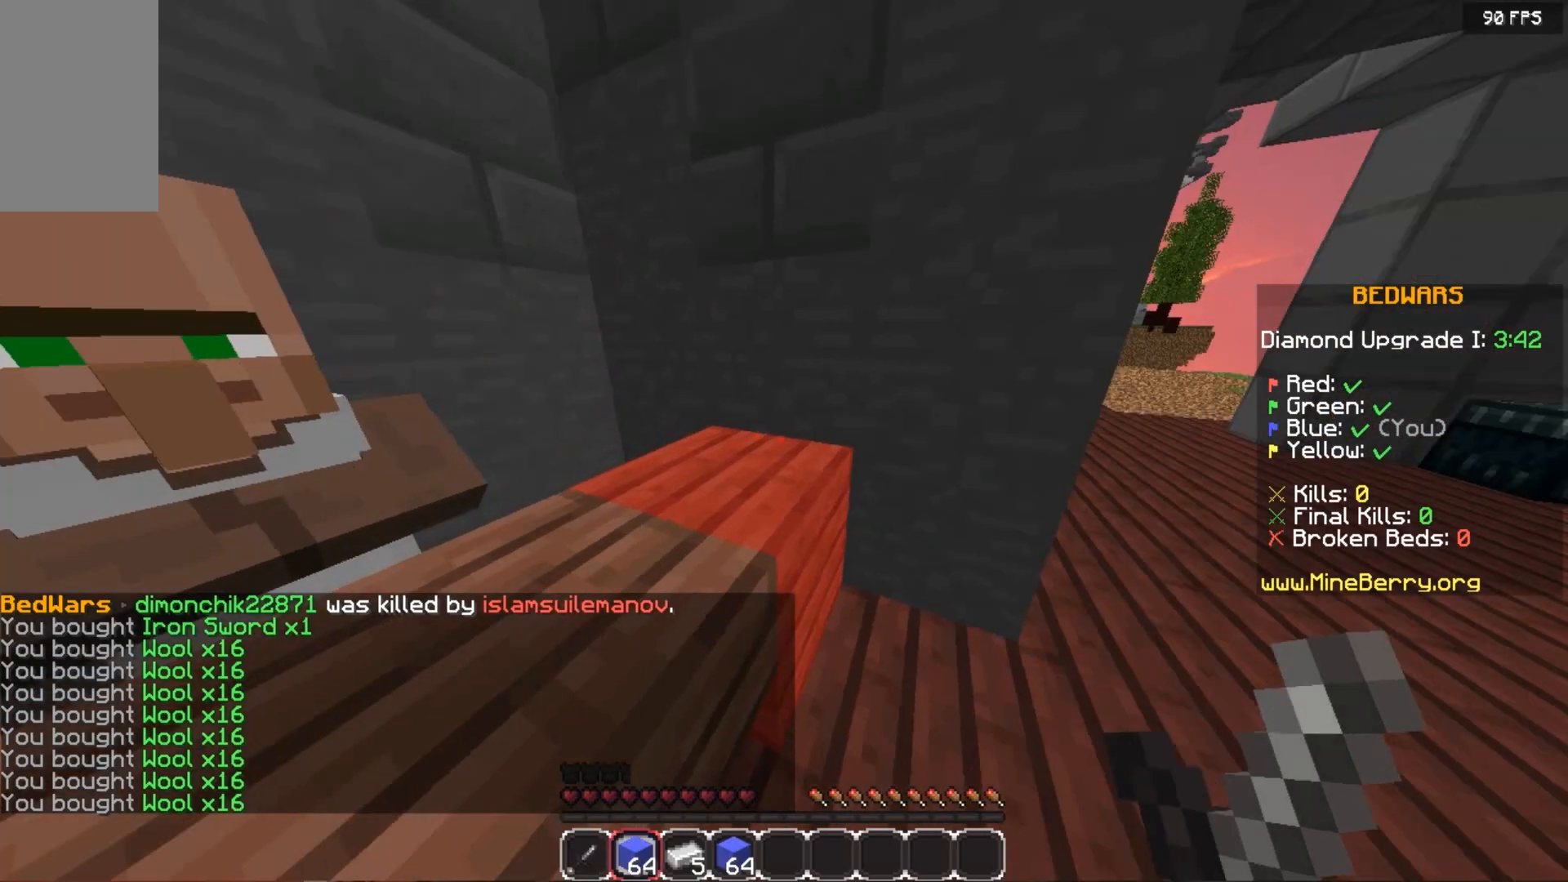
Gameplay with keyboard and mouse; each line is a JSON object with the keys and mouse buttons held at the frame after it. "events" lists presses ("down") and releases ("up") of "down", "left", "right", "space", "up", "mouse_left" and "mouse_right" between this image and that frame as [ms after this image, input, new state], when the widget could be followed in between. "mouse_left", "mouse_right" = the "left", "right" buttons of the "mouse" list. No other keys are recorded. Fast repeated clicks can show as one long hold. Mouse movement is not recorded.
{"keys": ["up"], "mouse": [], "events": [[160, "up", "down"]]}
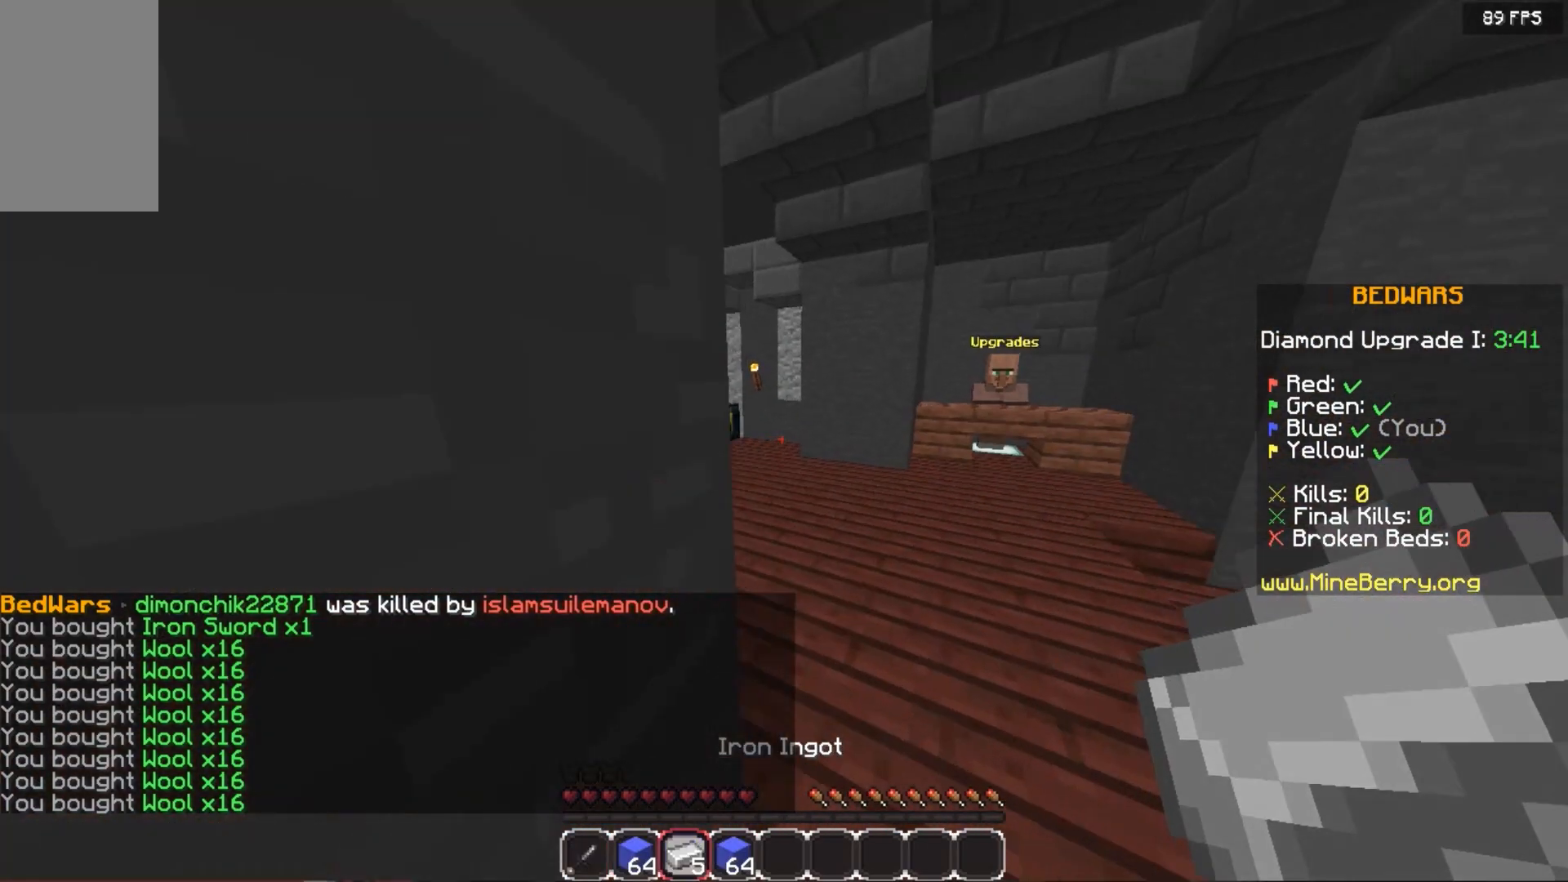
{"keys": ["space", "up"], "mouse": [], "events": [[460, "space", "down"]]}
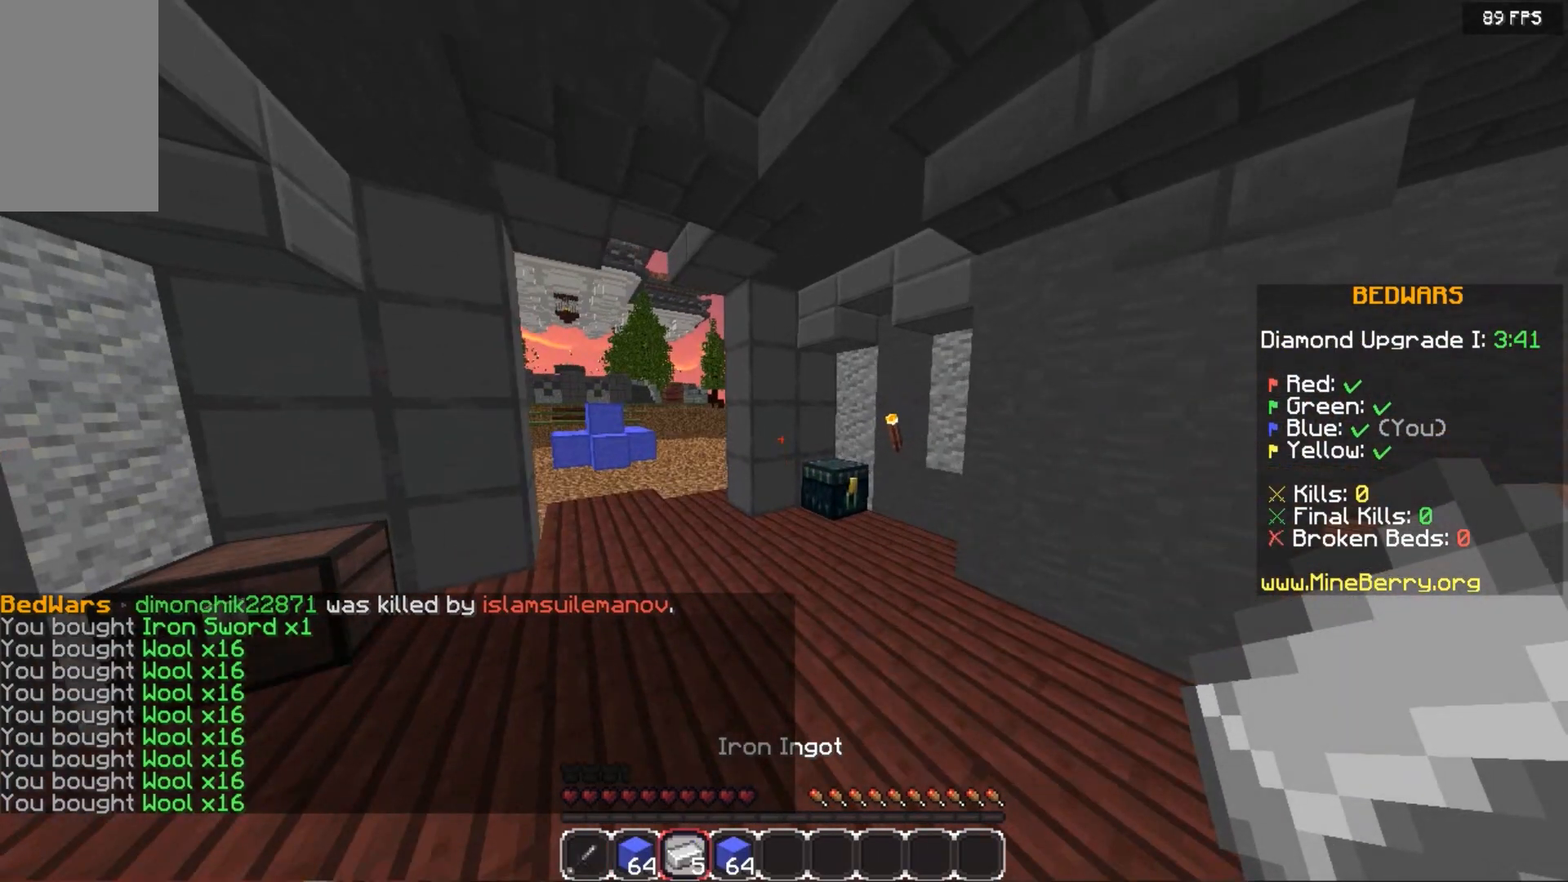
{"keys": [], "mouse": [], "events": [[140, "up", "up"], [280, "space", "up"]]}
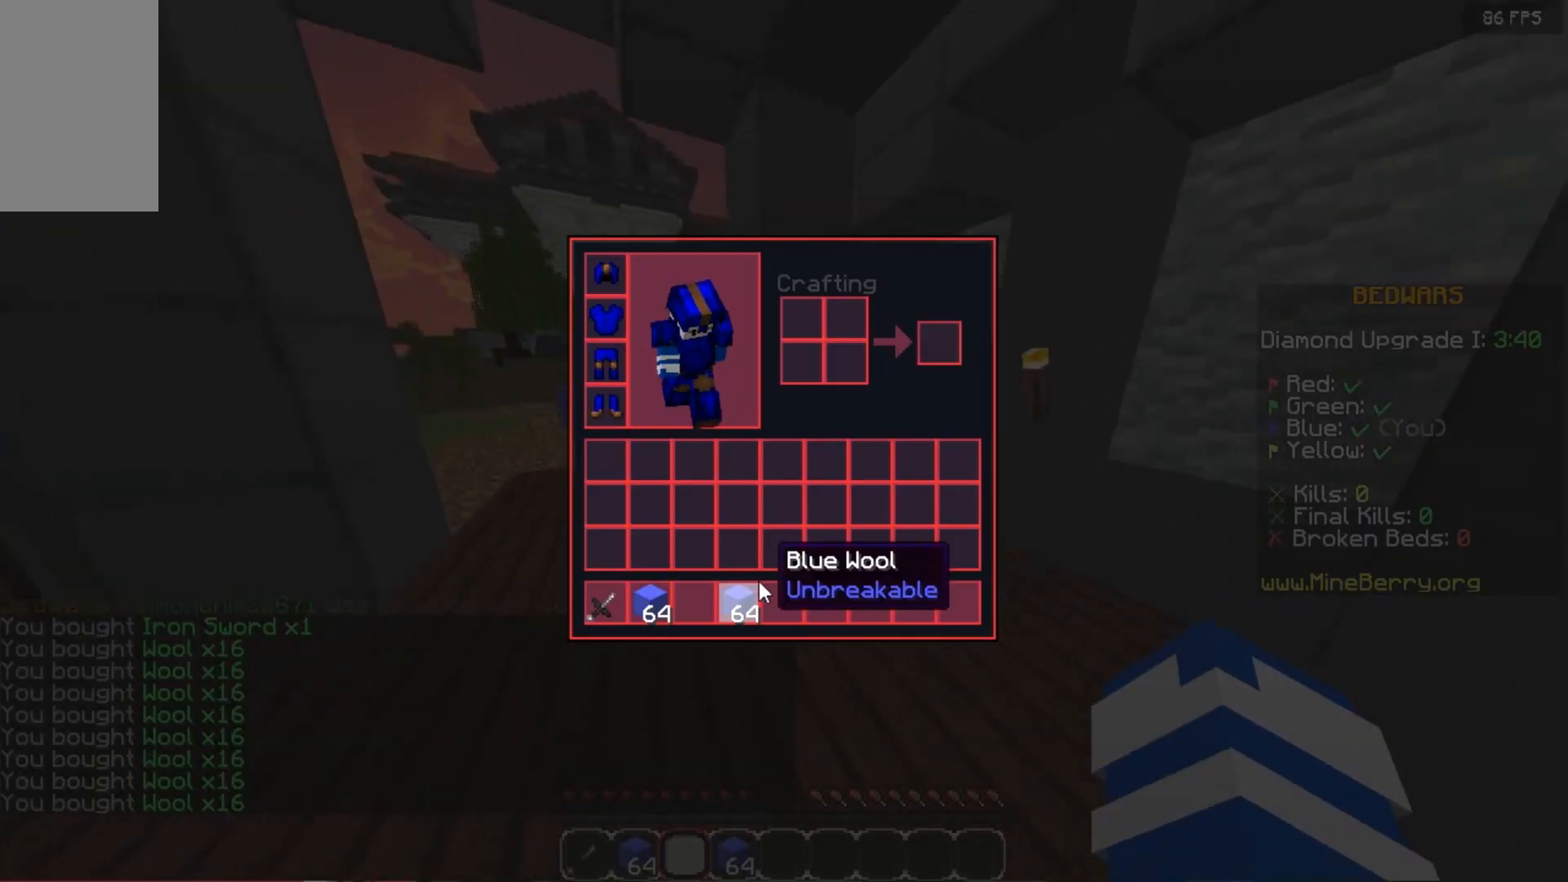
{"keys": [], "mouse": [], "events": []}
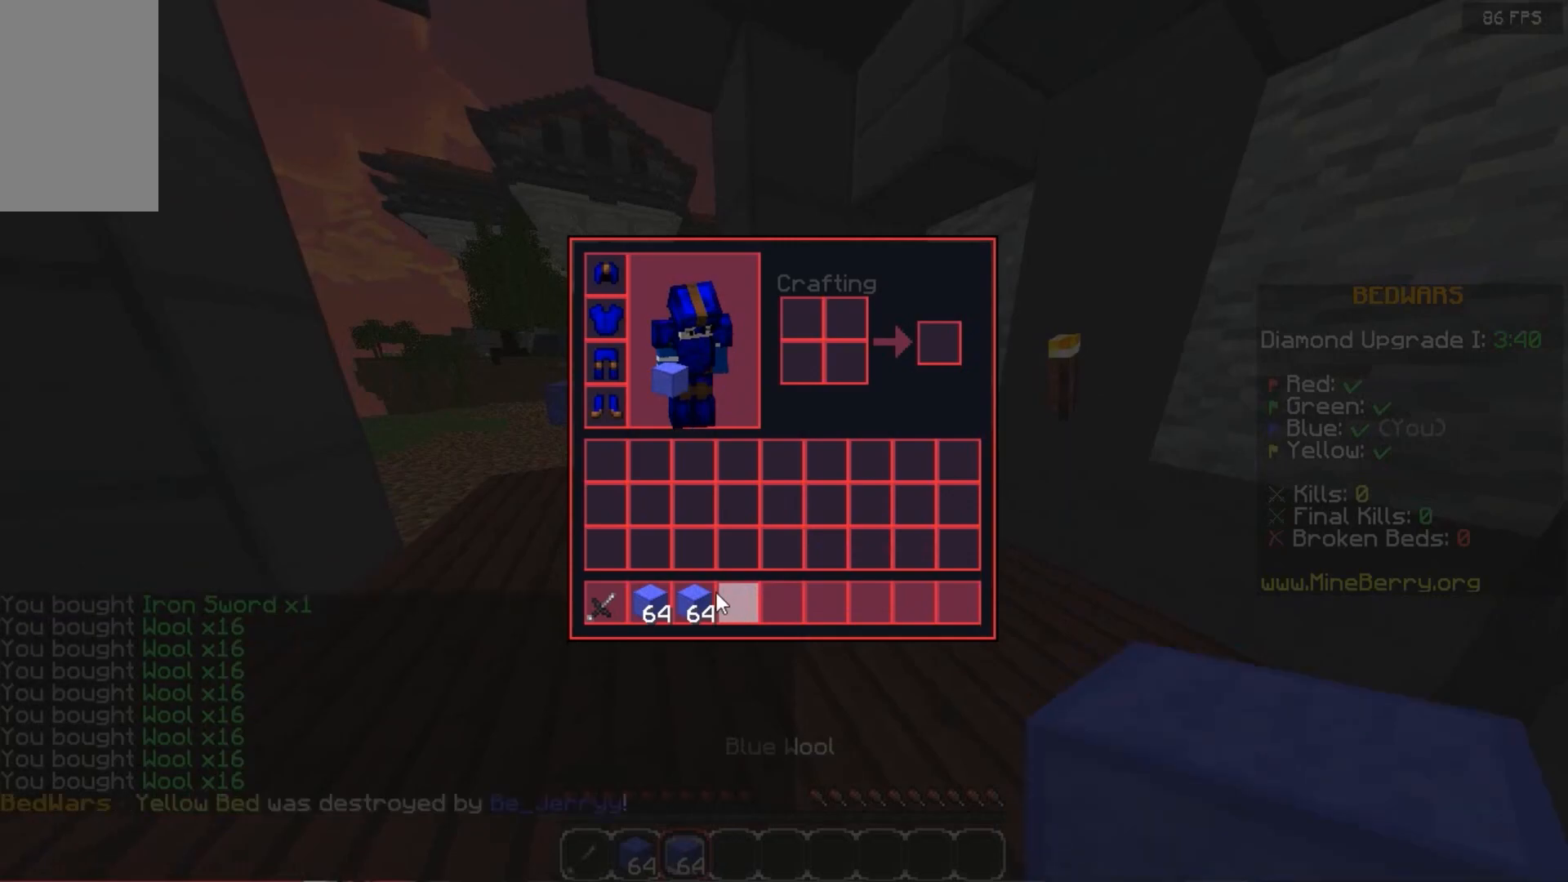
{"keys": ["up"], "mouse": [], "events": [[300, "up", "down"]]}
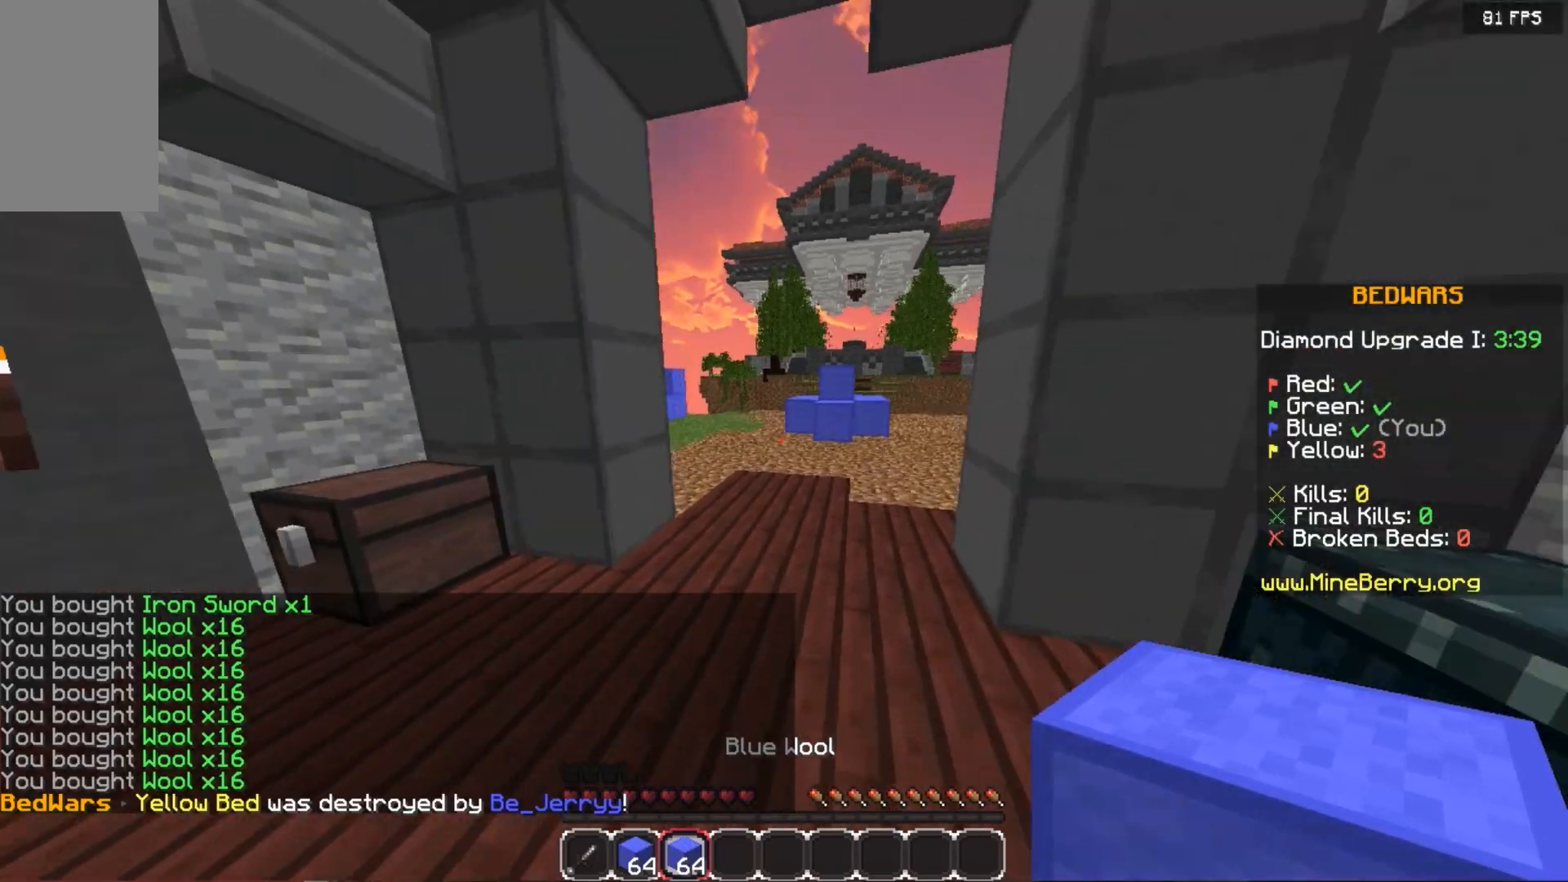
{"keys": ["space", "up"], "mouse": [], "events": [[60, "space", "down"]]}
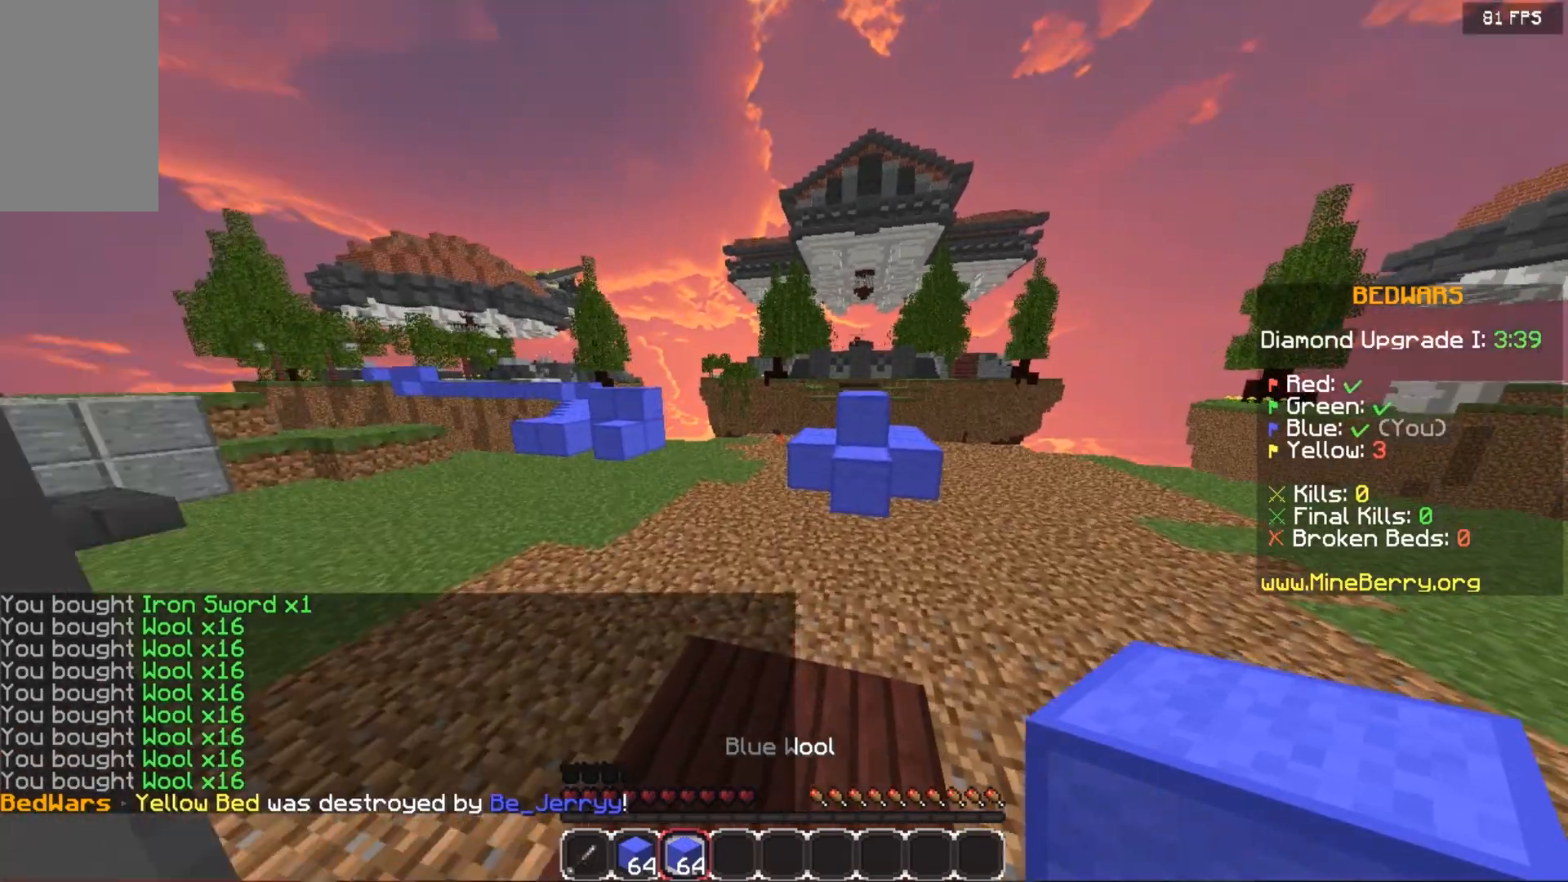
{"keys": ["up"], "mouse": [], "events": [[180, "left", "down"], [360, "space", "up"], [420, "left", "up"]]}
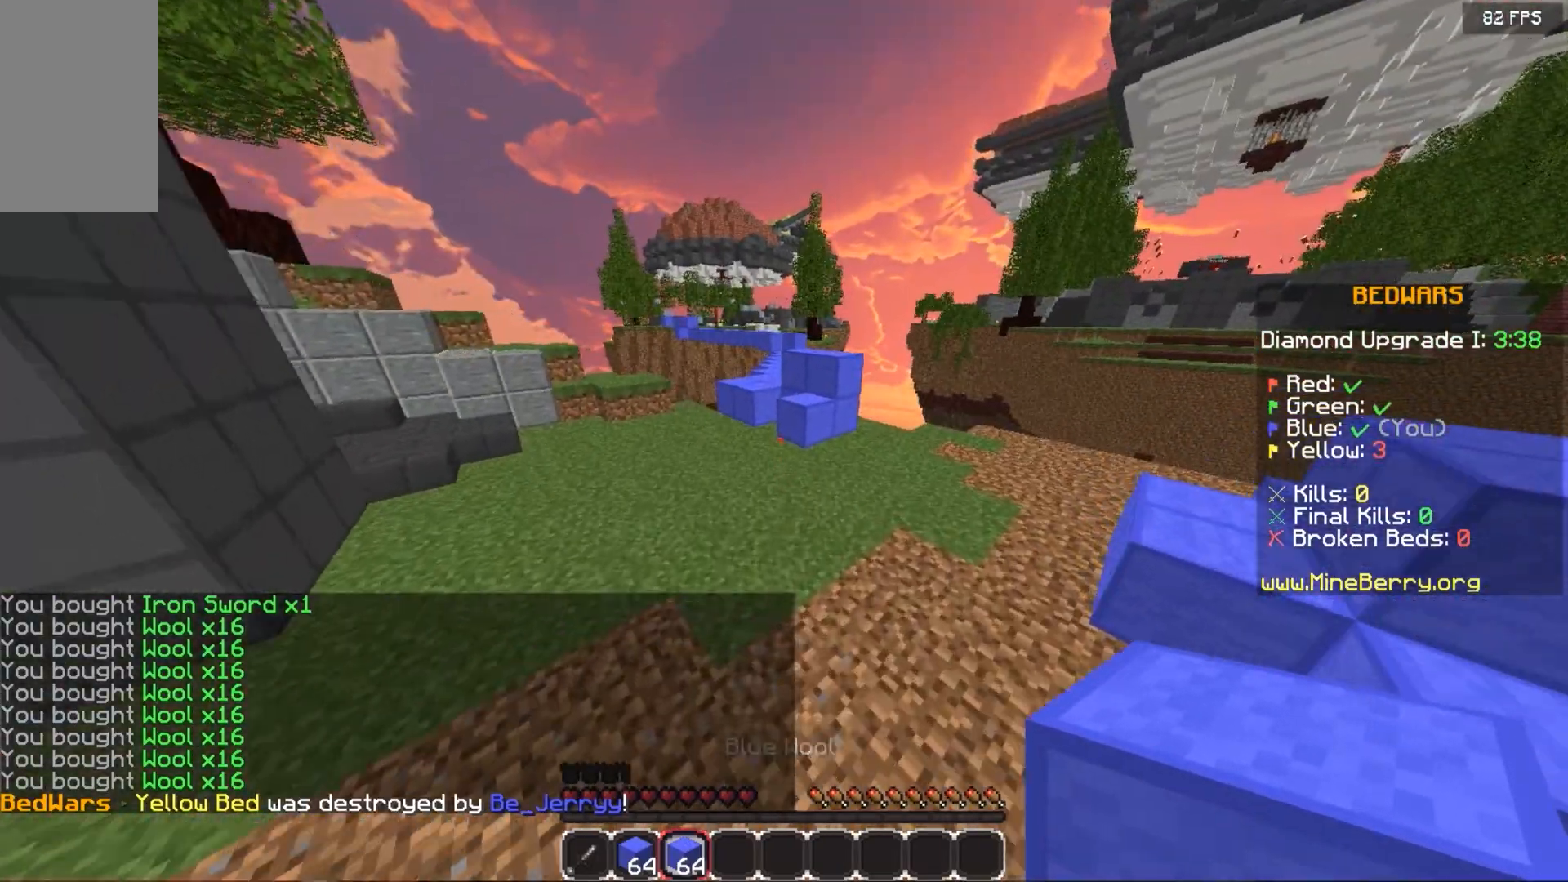
{"keys": ["left", "space", "up"], "mouse": [], "events": [[60, "left", "down"], [260, "space", "down"]]}
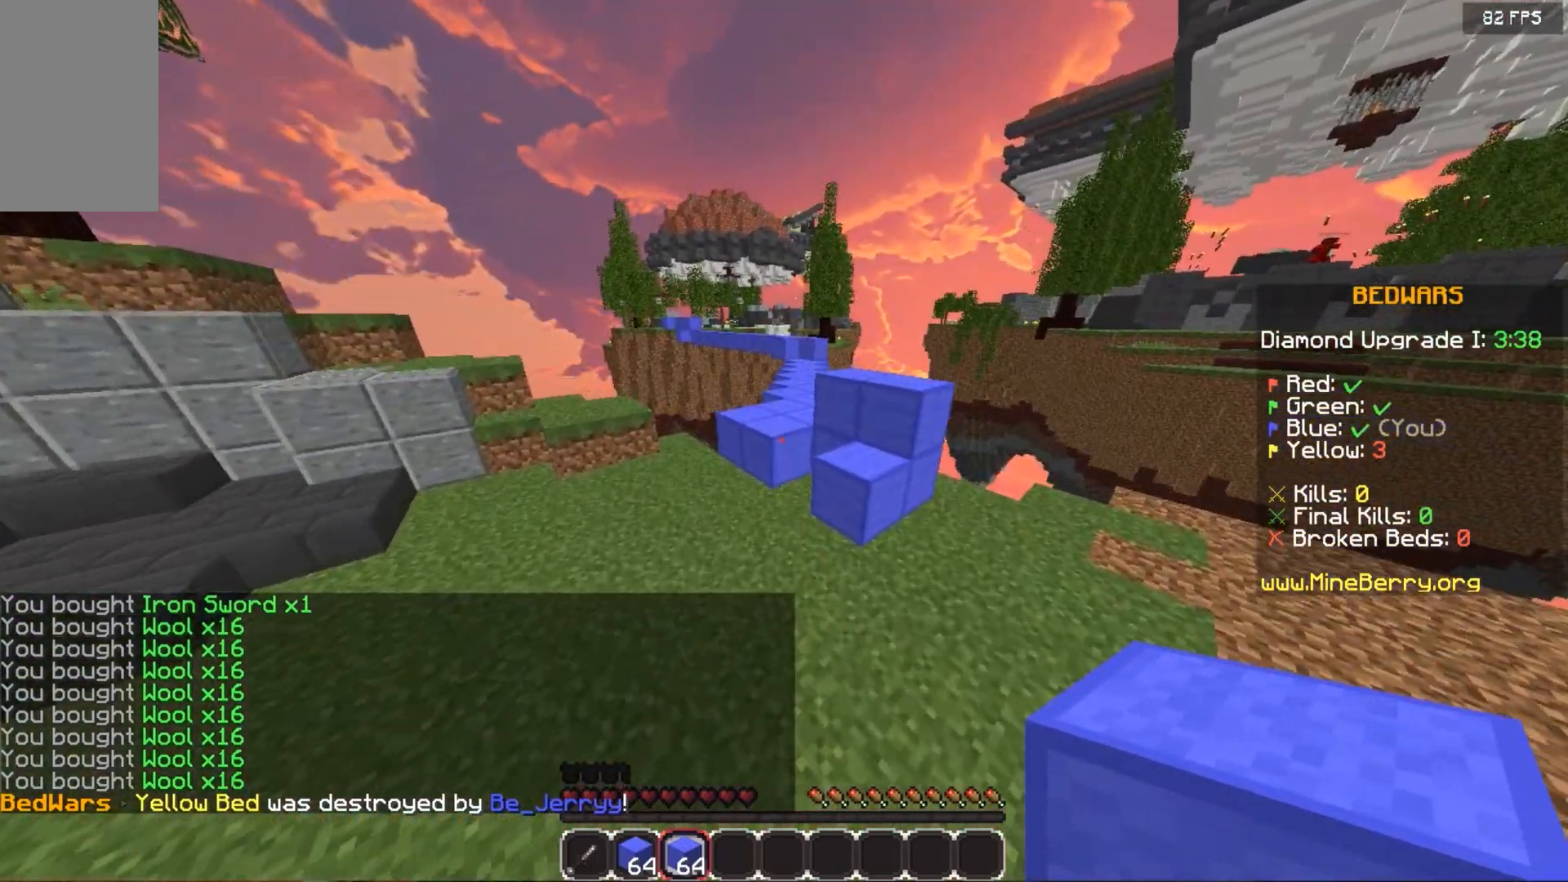
{"keys": ["space", "up"], "mouse": [], "events": [[80, "left", "up"], [80, "space", "up"], [240, "mouse_right", "down"], [340, "space", "down"], [420, "mouse_right", "up"]]}
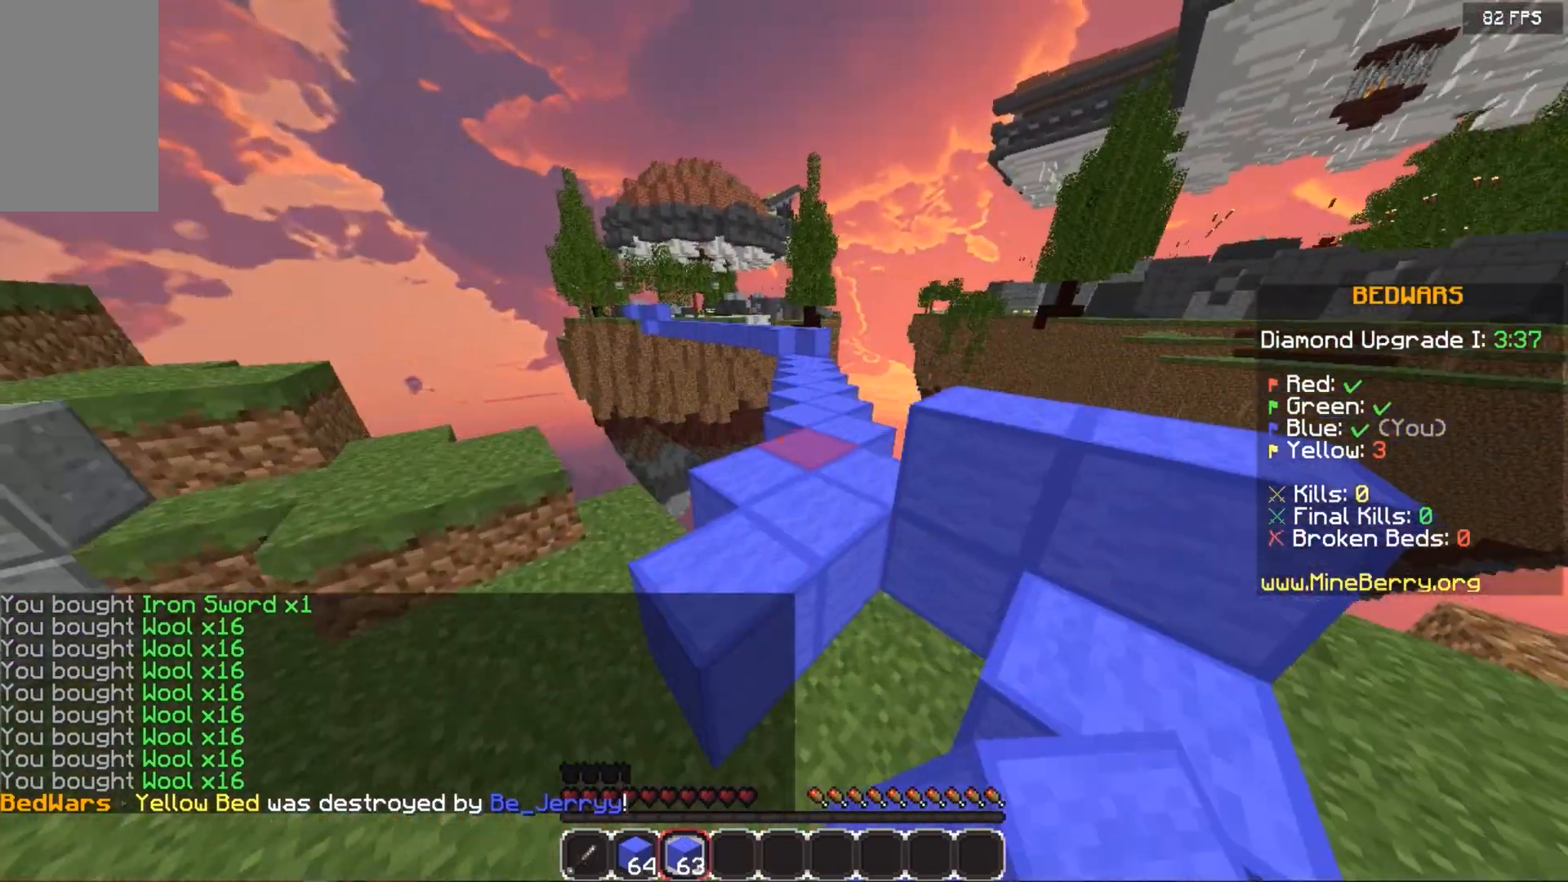
{"keys": ["space", "up"], "mouse": [], "events": []}
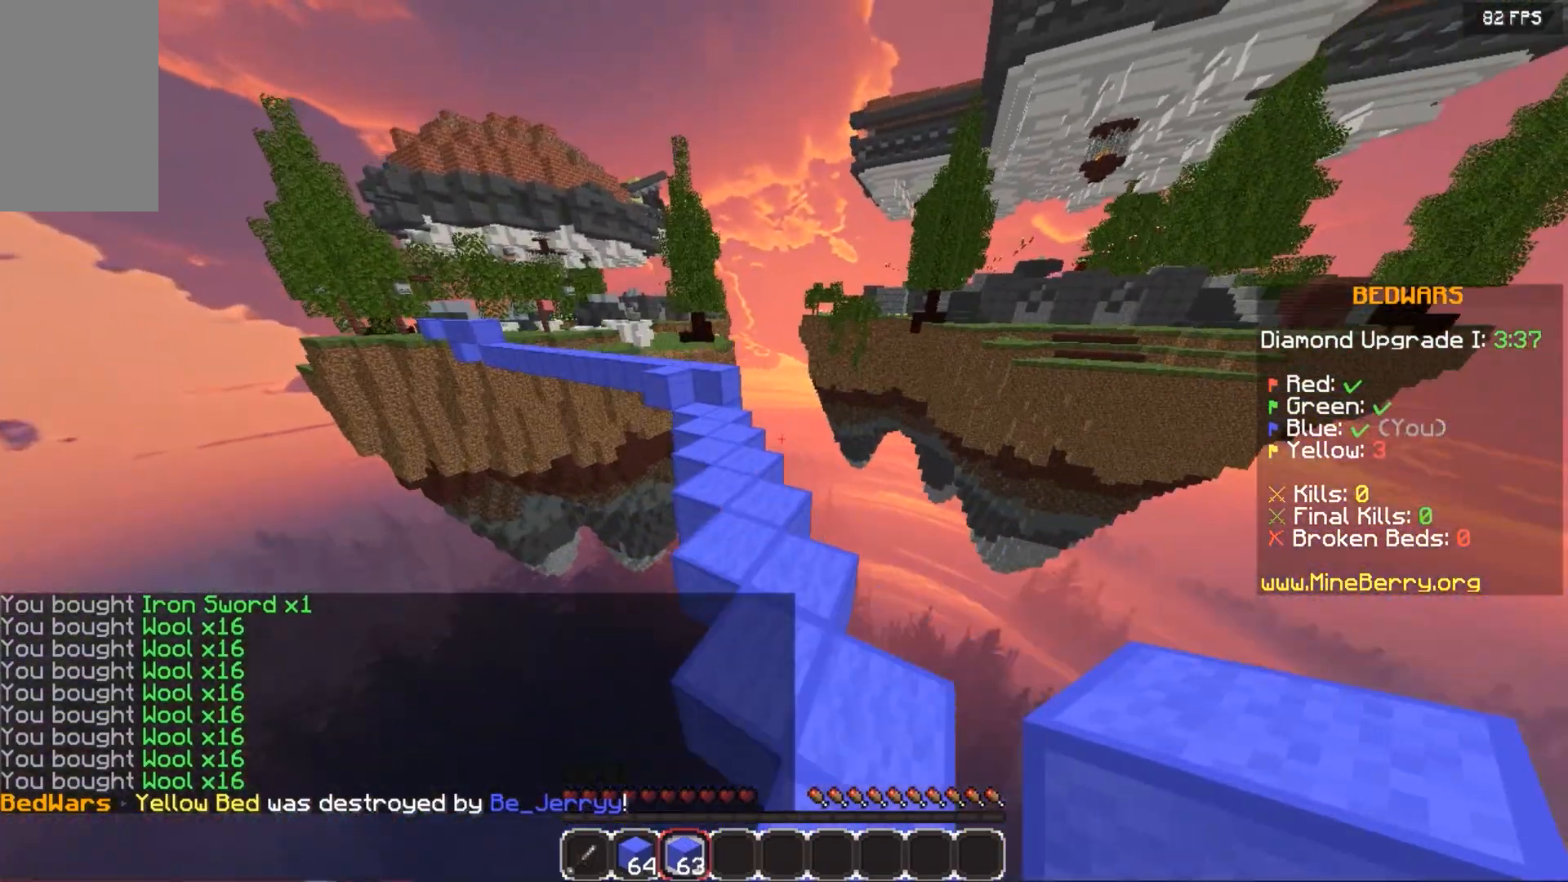
{"keys": ["space", "up"], "mouse": [], "events": []}
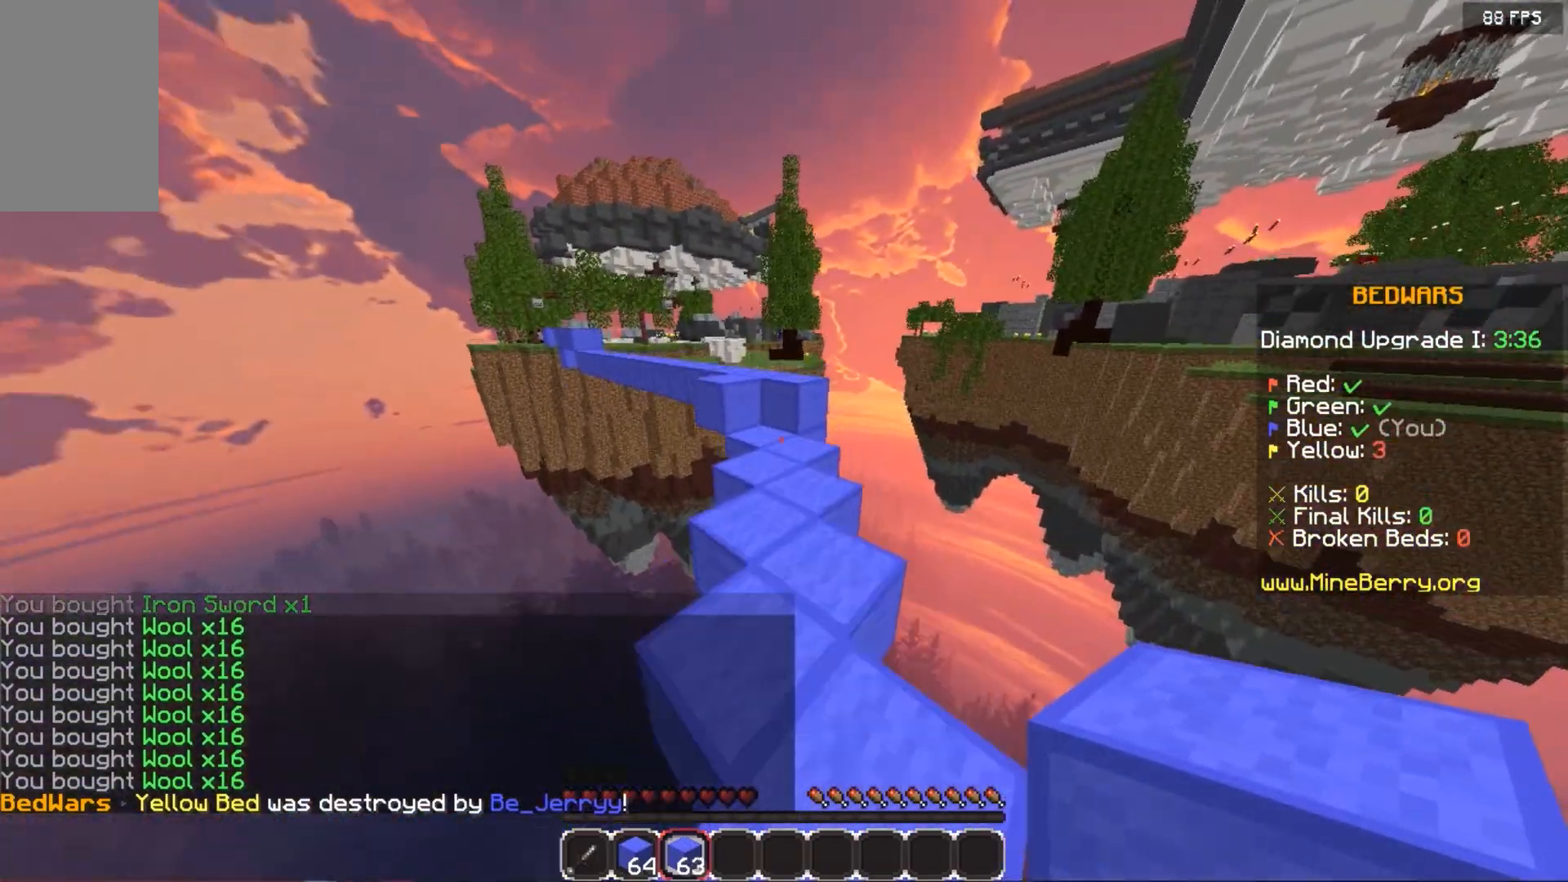
{"keys": ["up"], "mouse": [], "events": [[140, "space", "up"], [200, "left", "down"], [340, "left", "up"]]}
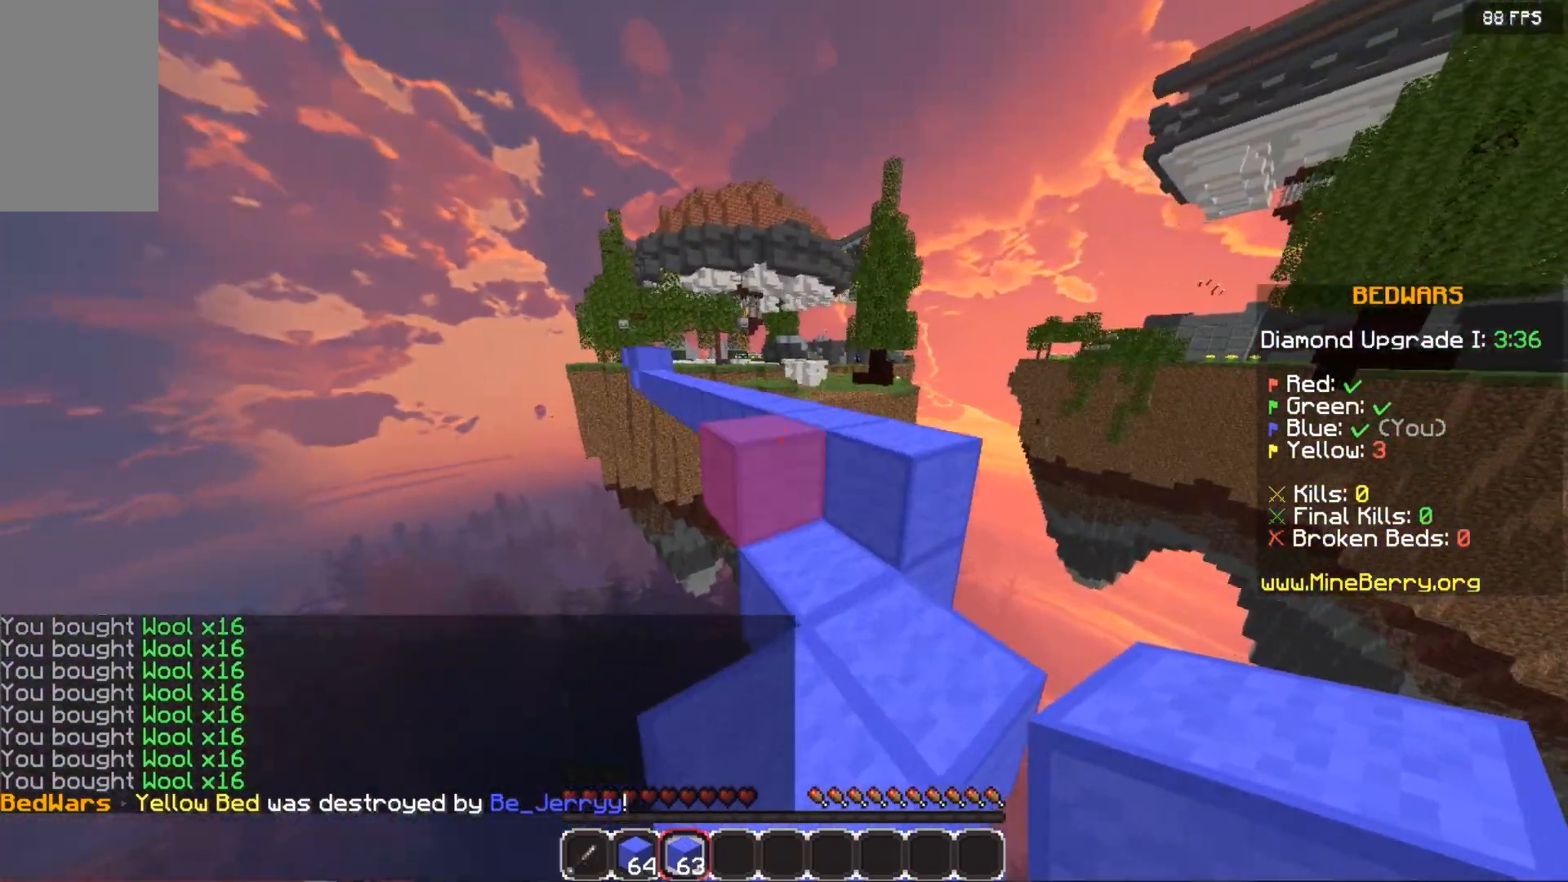
{"keys": ["space", "up"], "mouse": [], "events": [[200, "space", "down"]]}
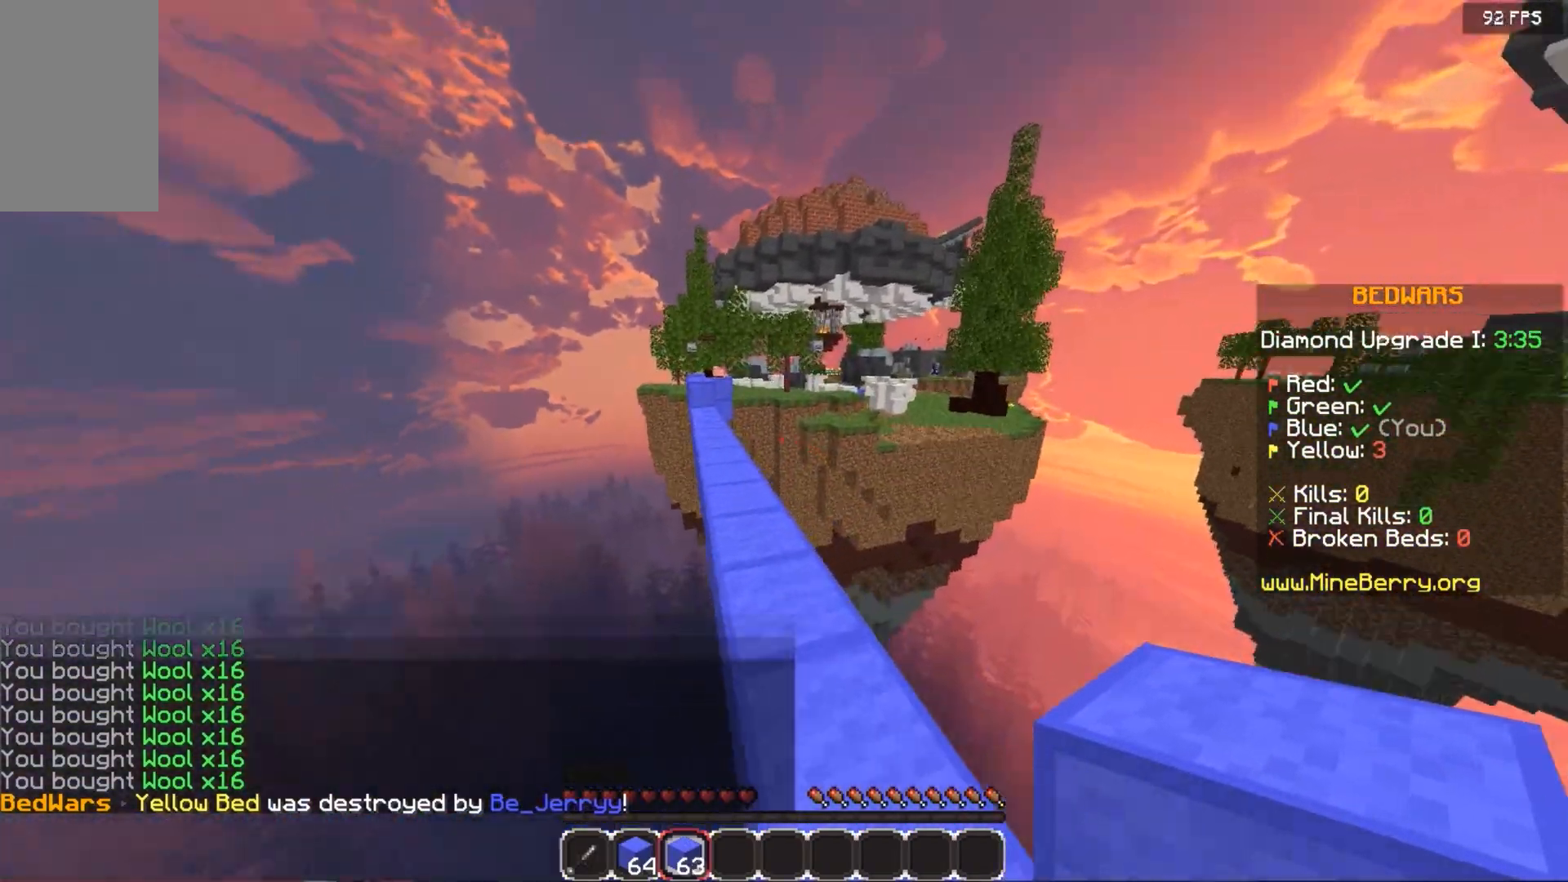
{"keys": ["space", "up"], "mouse": [], "events": []}
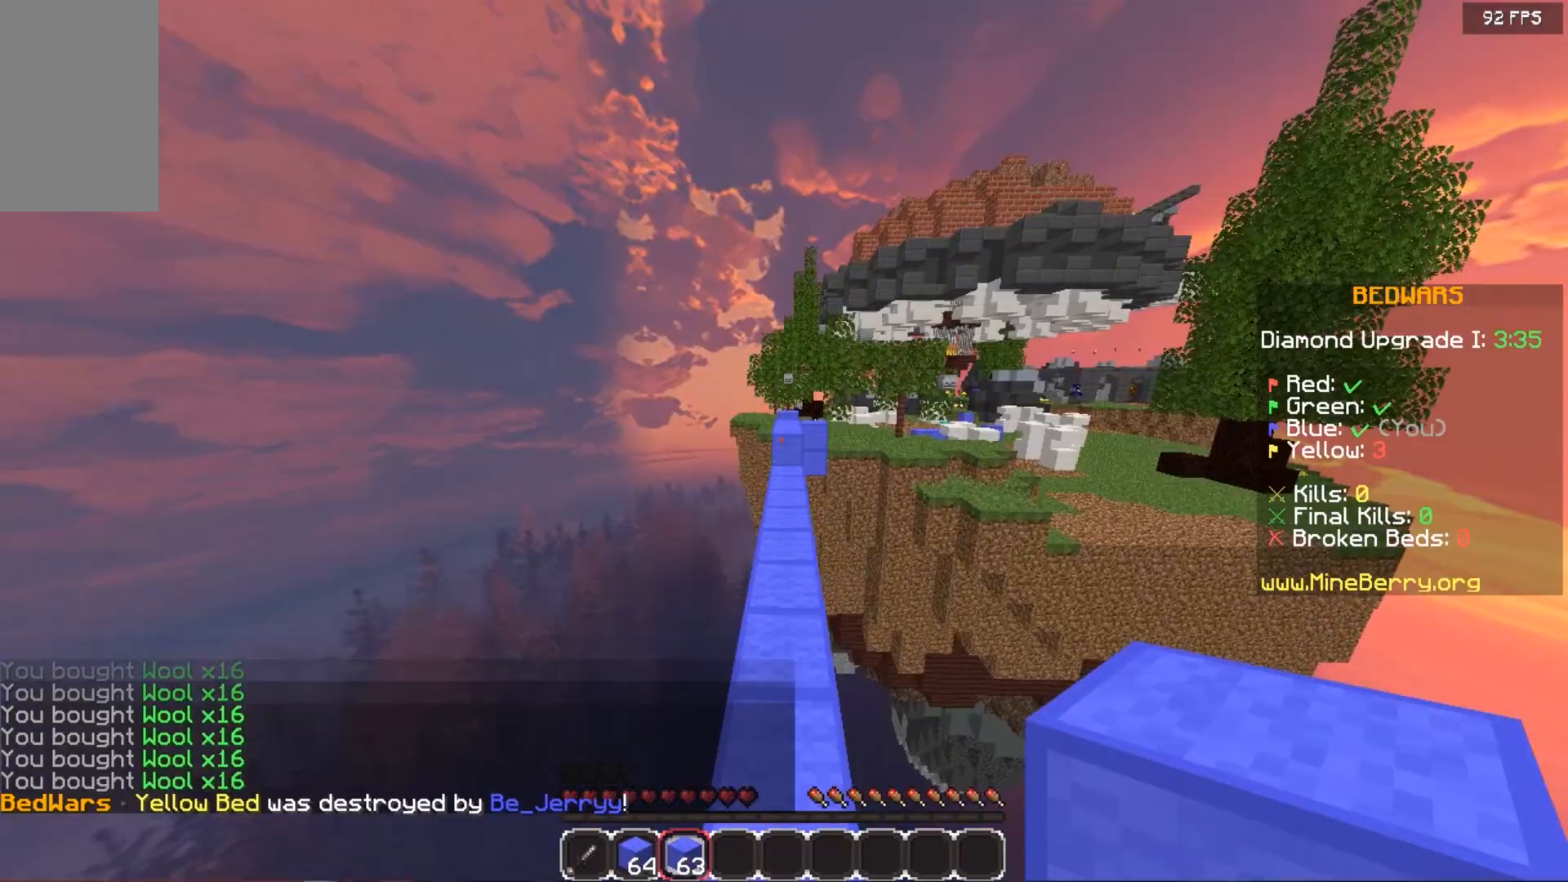
{"keys": ["space", "up"], "mouse": [], "events": []}
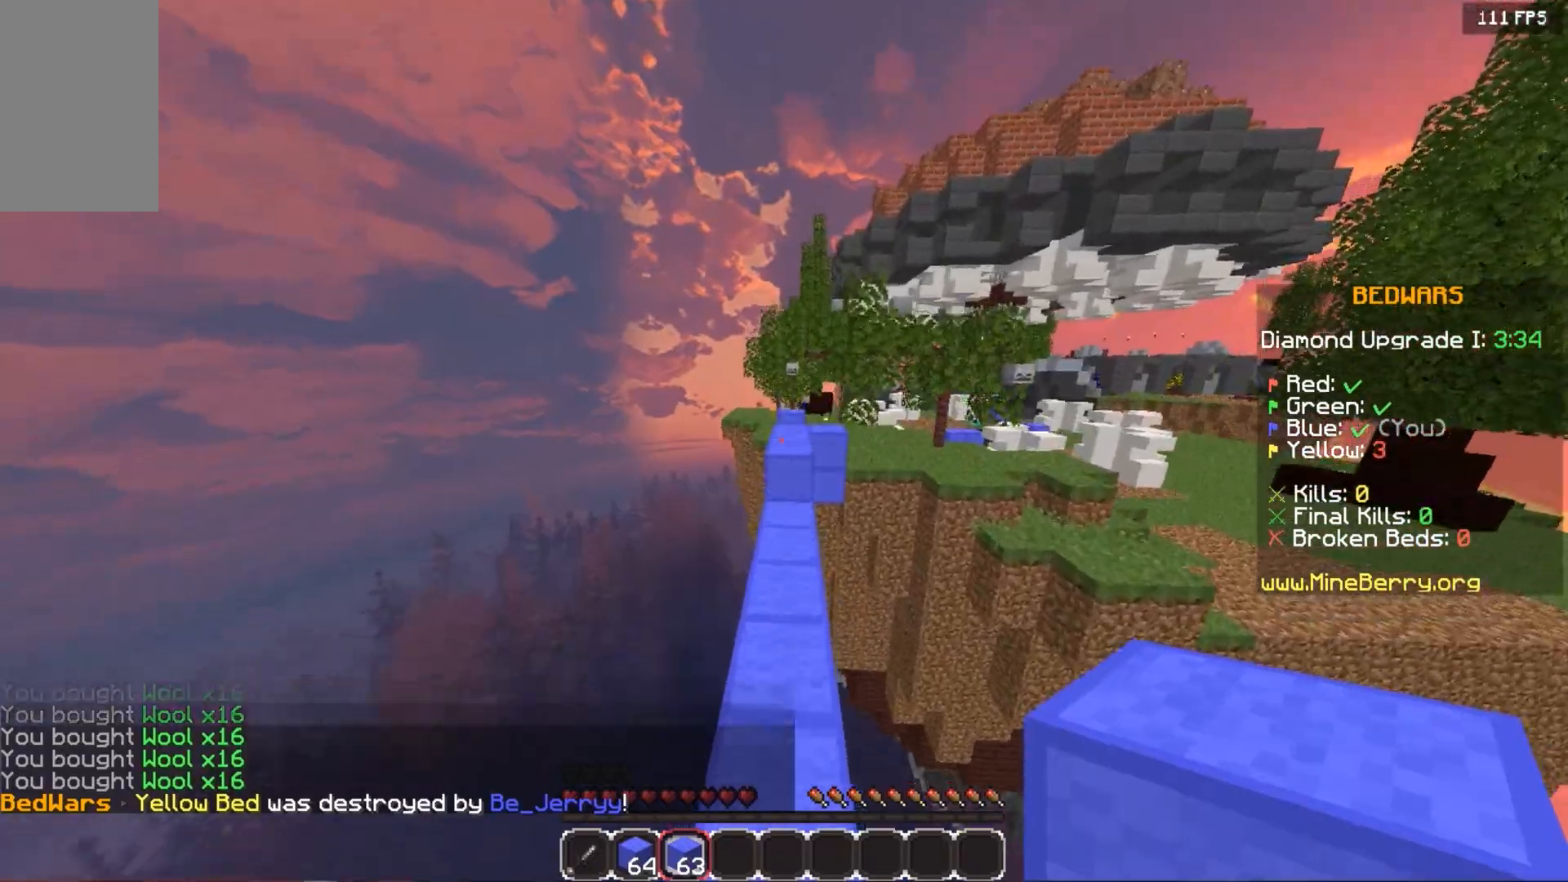
{"keys": ["space", "up"], "mouse": ["right"], "events": [[40, "space", "up"], [340, "mouse_right", "down"], [440, "space", "down"]]}
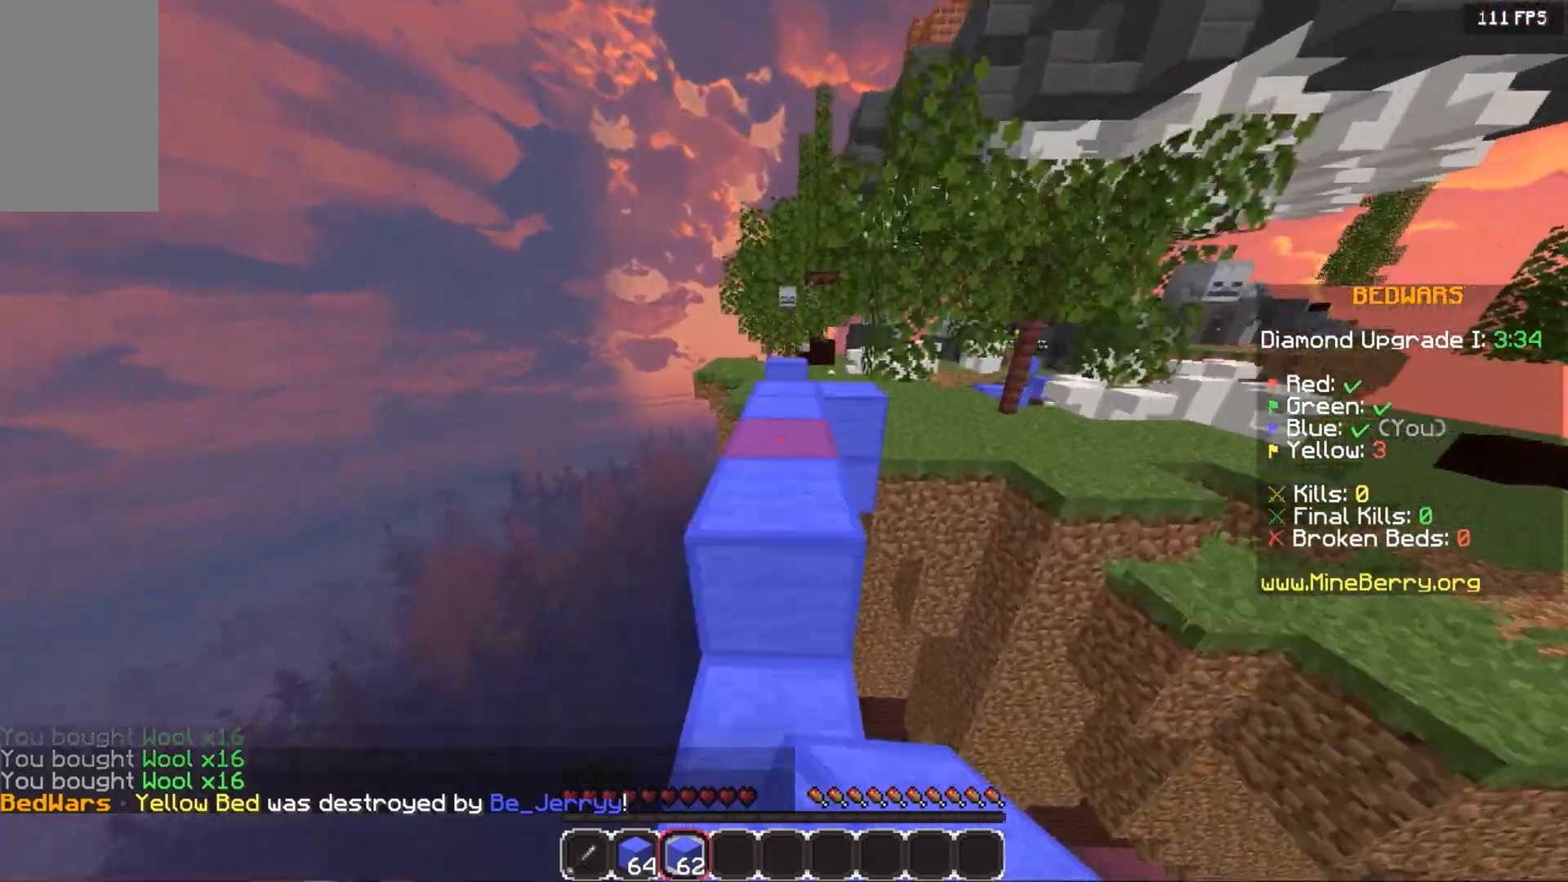
{"keys": ["up"], "mouse": [], "events": [[20, "mouse_right", "up"], [360, "space", "up"]]}
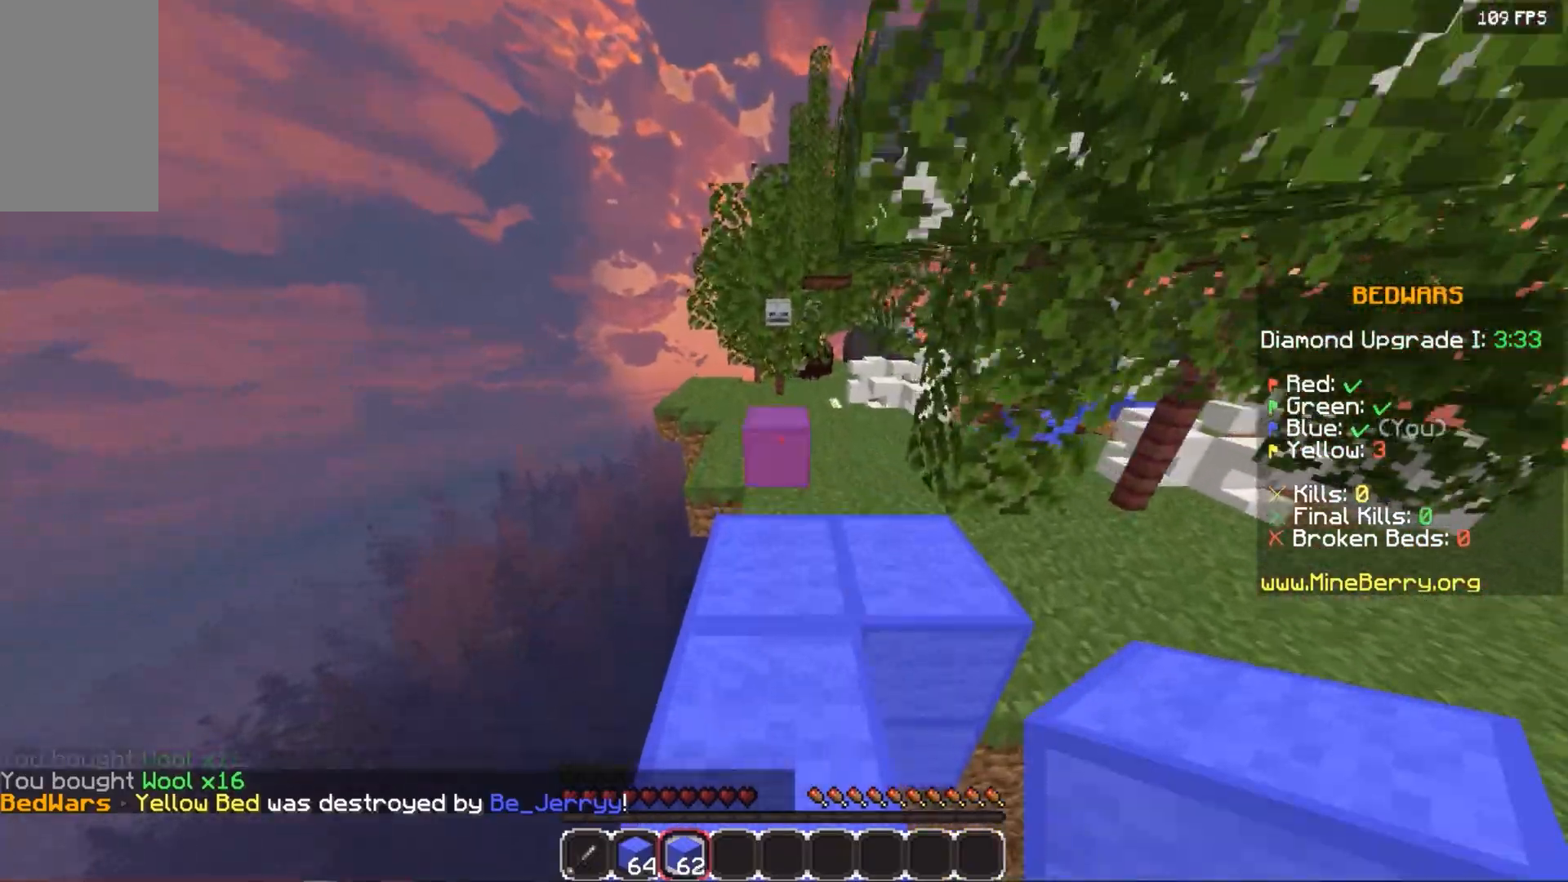
{"keys": ["space", "up"], "mouse": [], "events": [[140, "mouse_right", "down"], [300, "space", "down"], [500, "mouse_right", "up"]]}
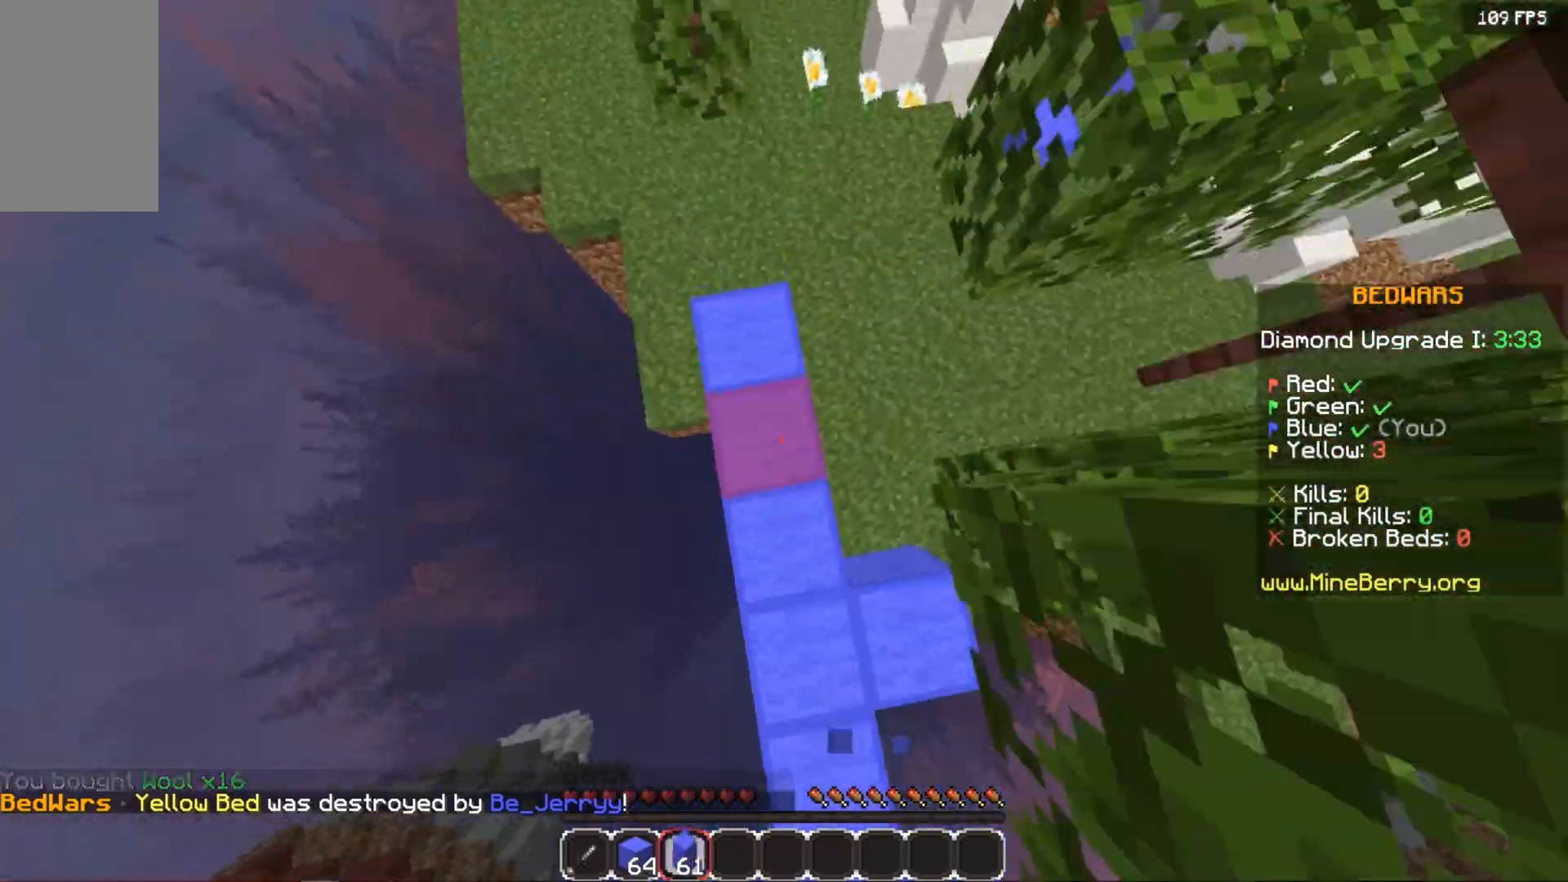
{"keys": ["up"], "mouse": [], "events": [[120, "space", "up"]]}
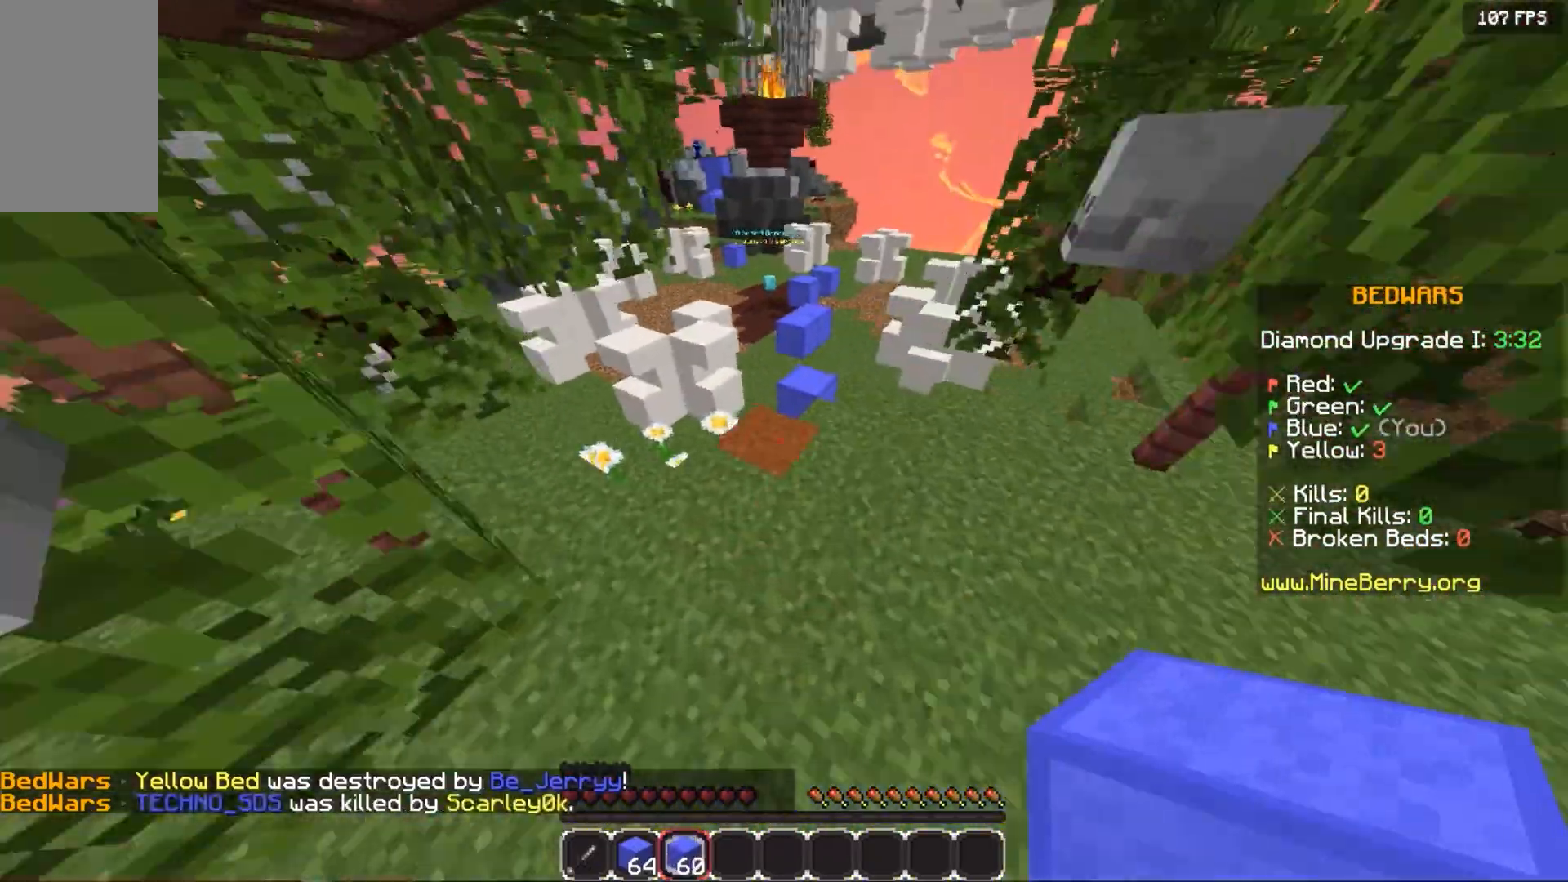
{"keys": ["space", "up"], "mouse": [], "events": [[100, "space", "down"]]}
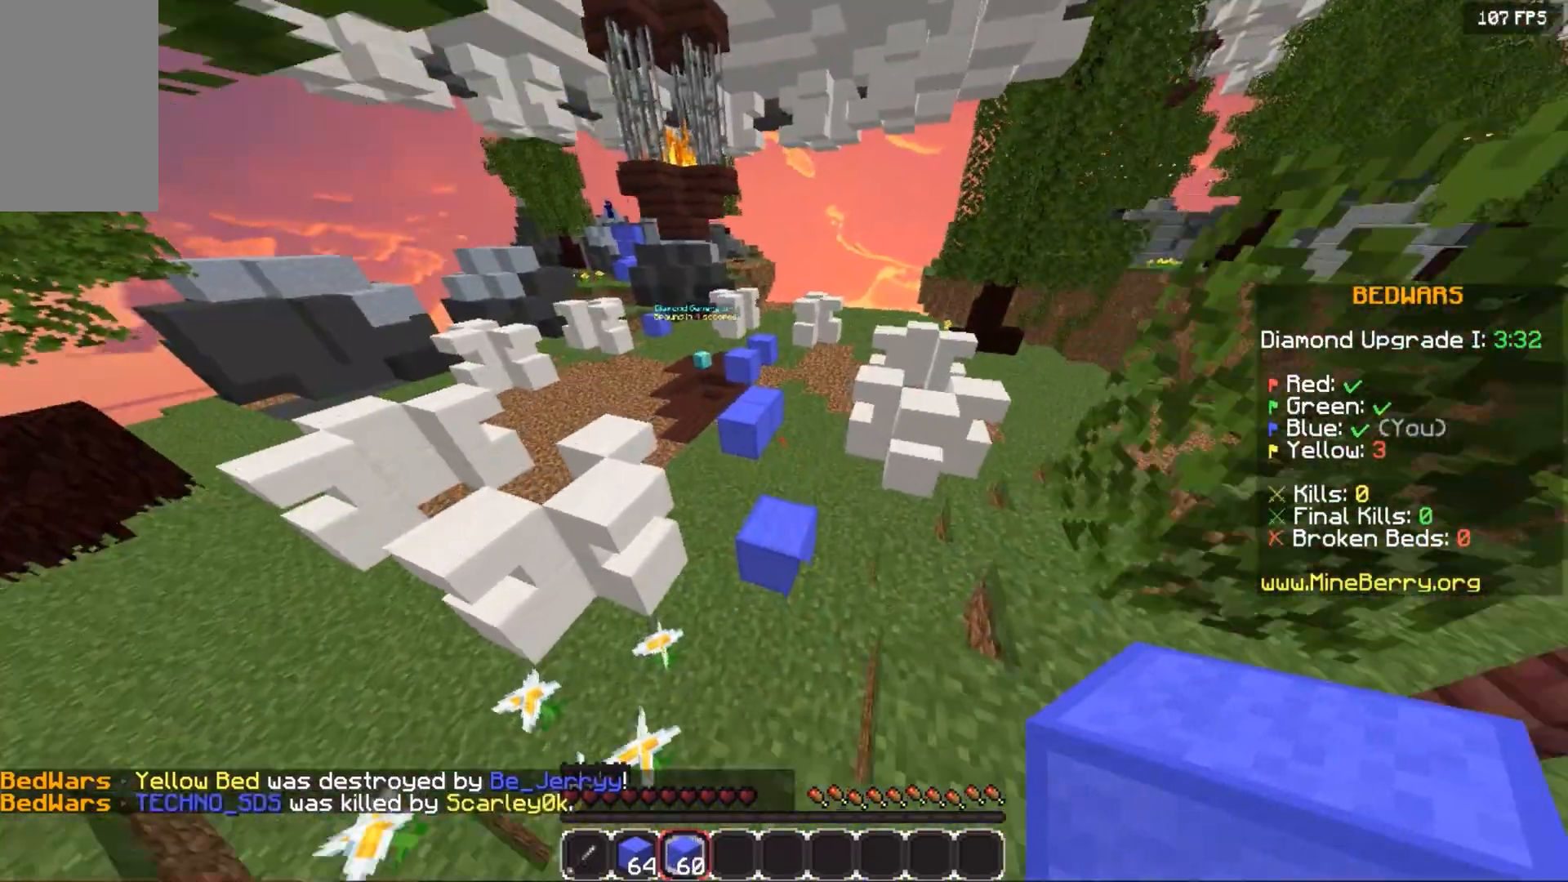
{"keys": ["space", "up"], "mouse": [], "events": []}
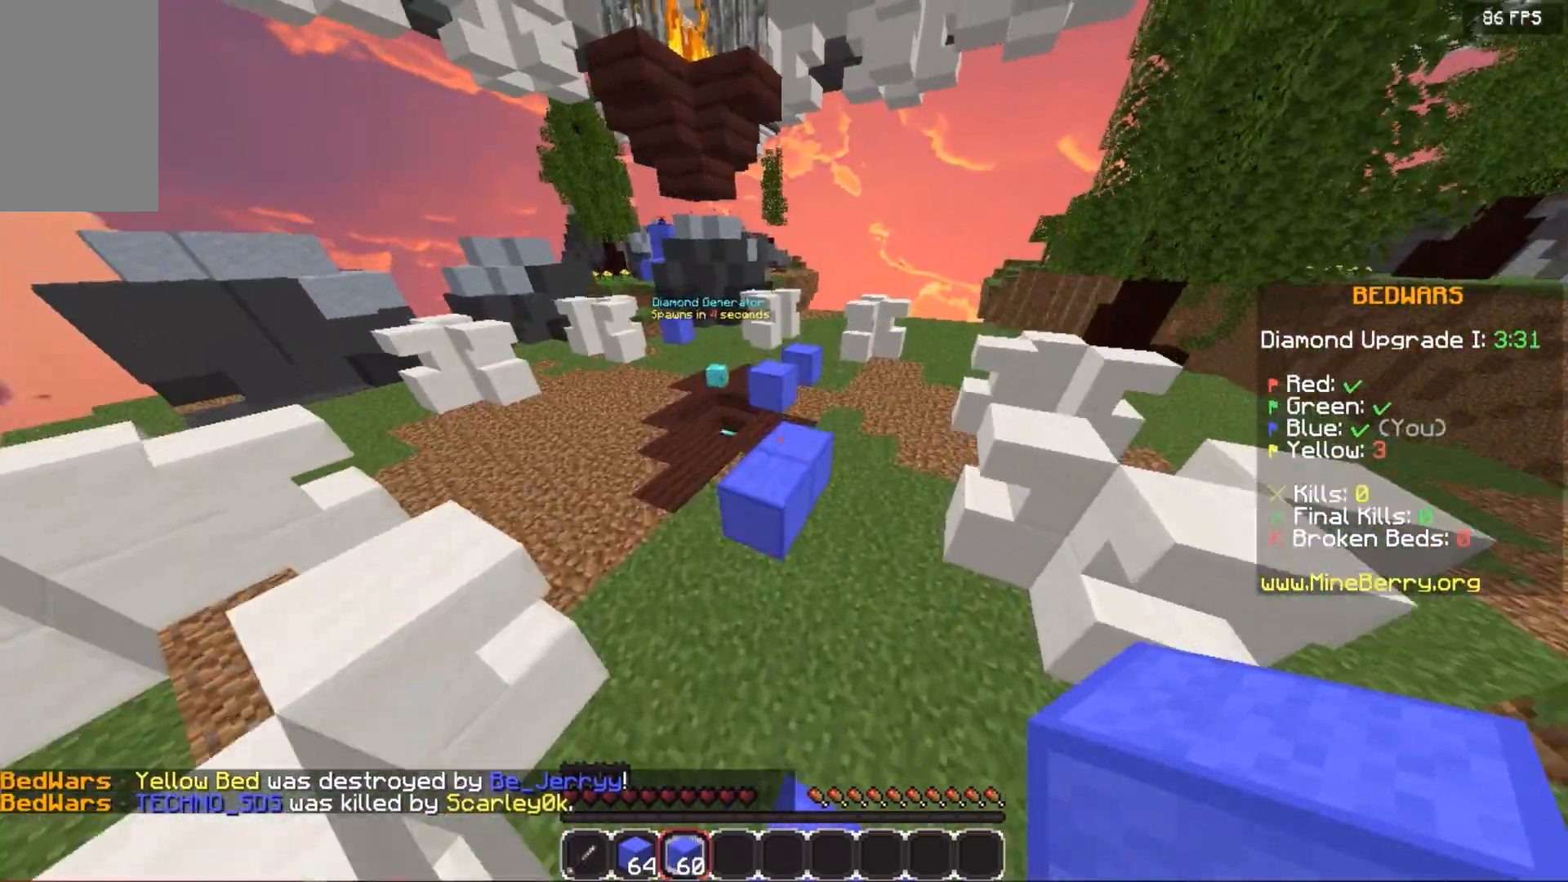
{"keys": ["space", "up"], "mouse": [], "events": []}
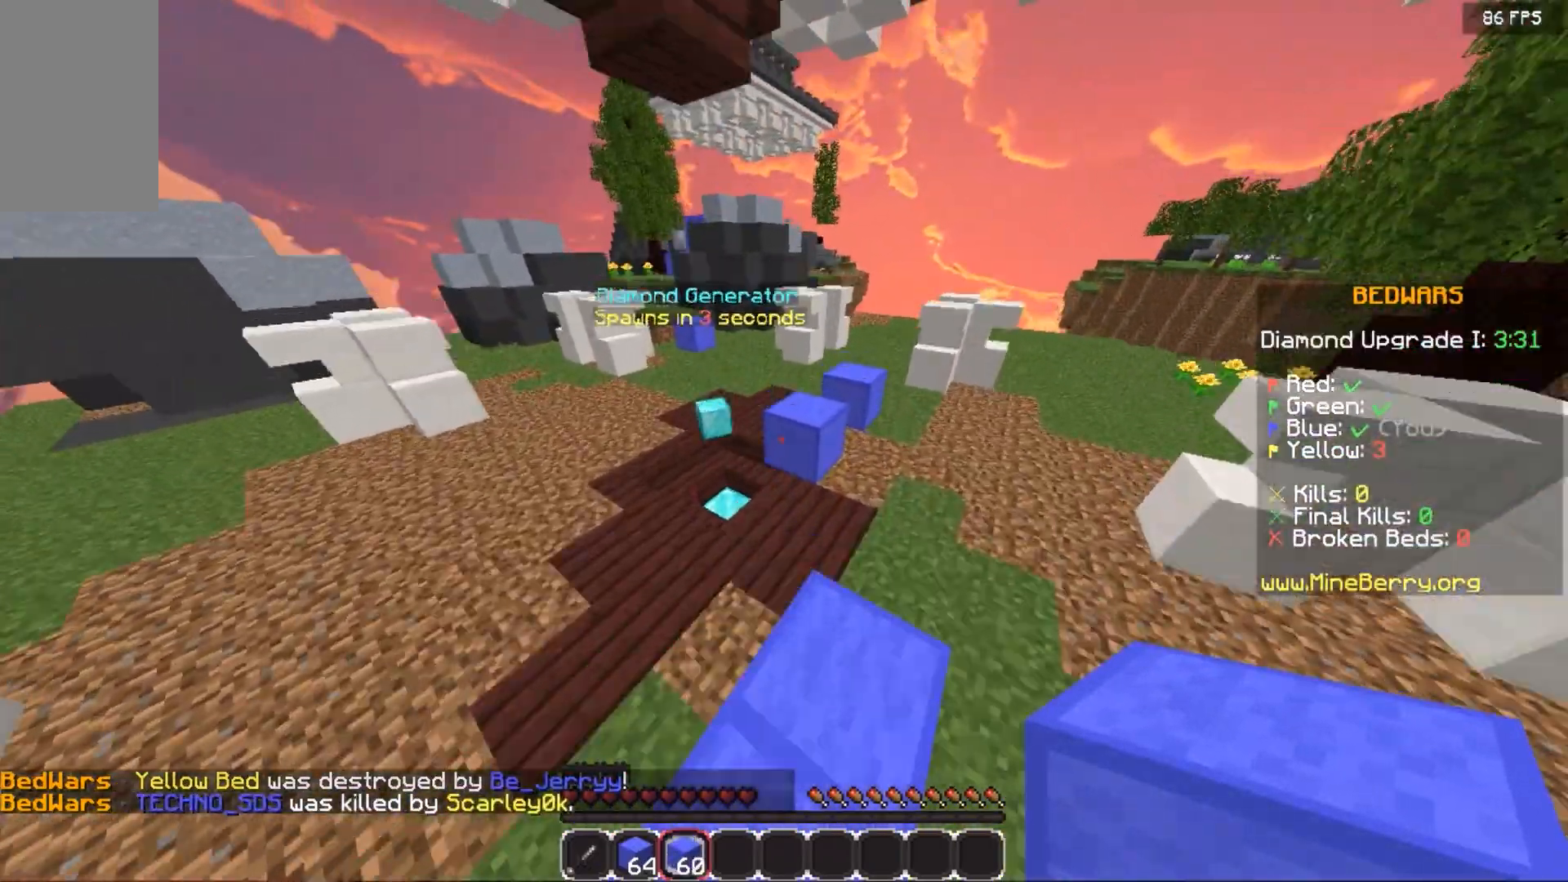
{"keys": ["space", "up"], "mouse": ["right"], "events": [[260, "mouse_right", "down"]]}
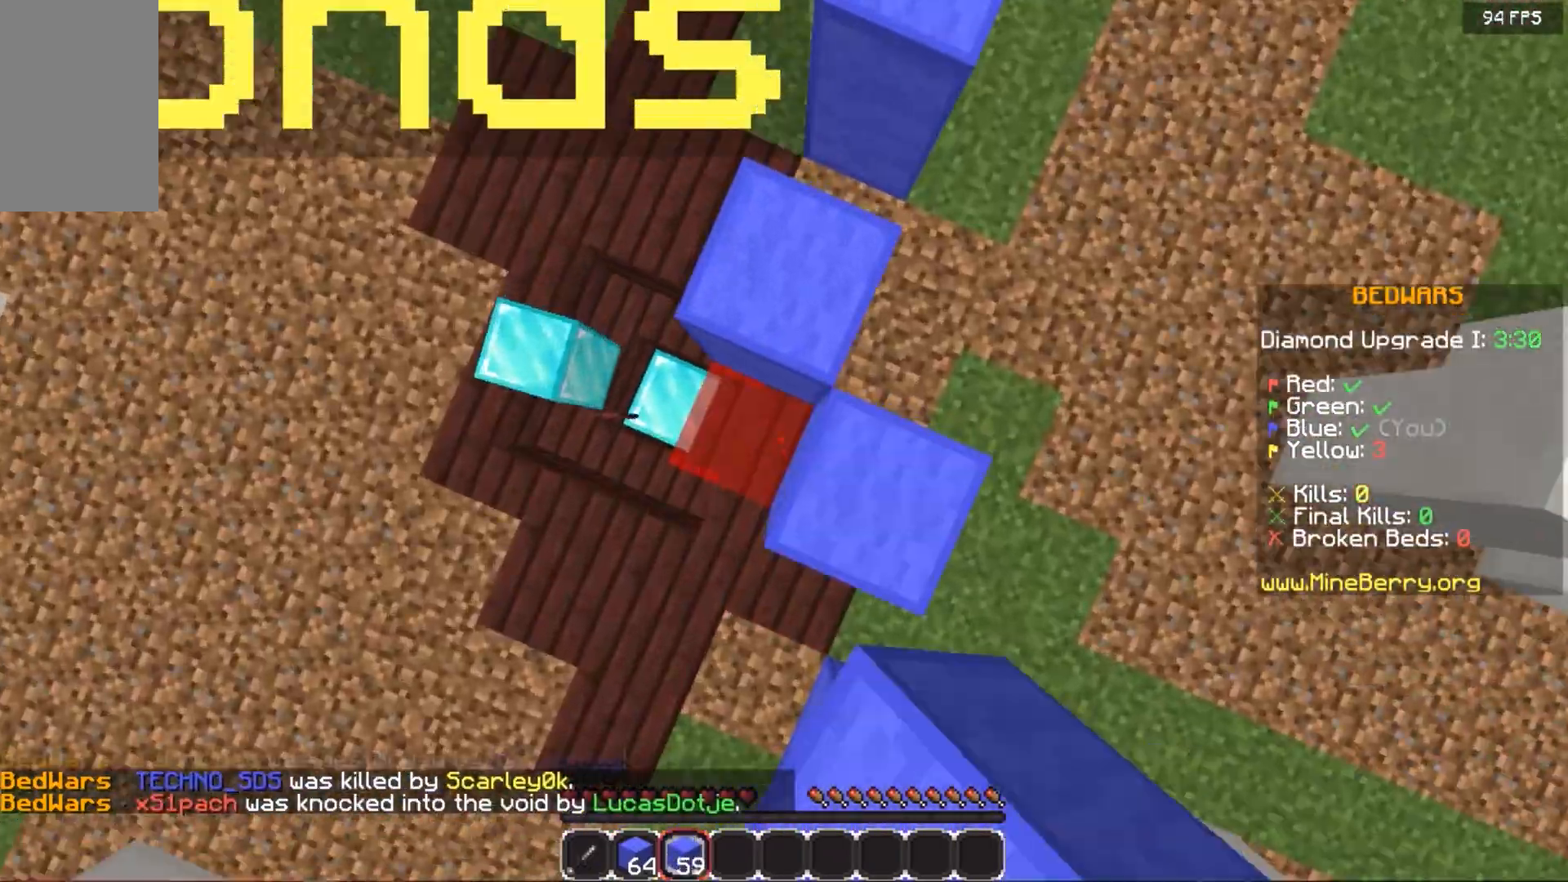
{"keys": ["left", "space", "up"], "mouse": [], "events": [[120, "mouse_right", "up"], [300, "left", "down"]]}
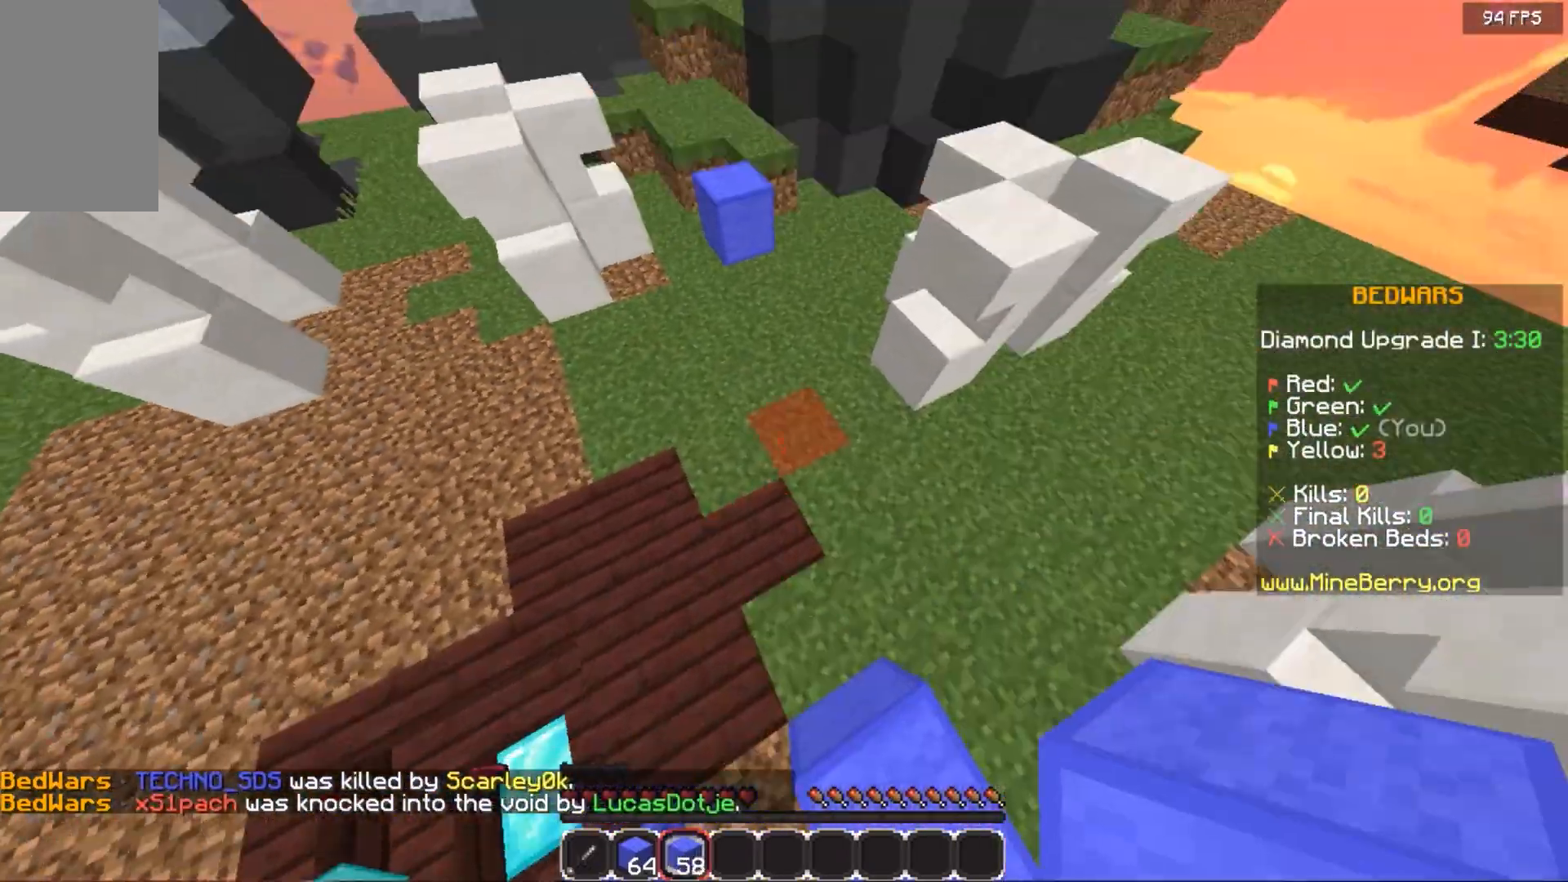
{"keys": ["up"], "mouse": [], "events": [[380, "space", "up"], [460, "left", "up"]]}
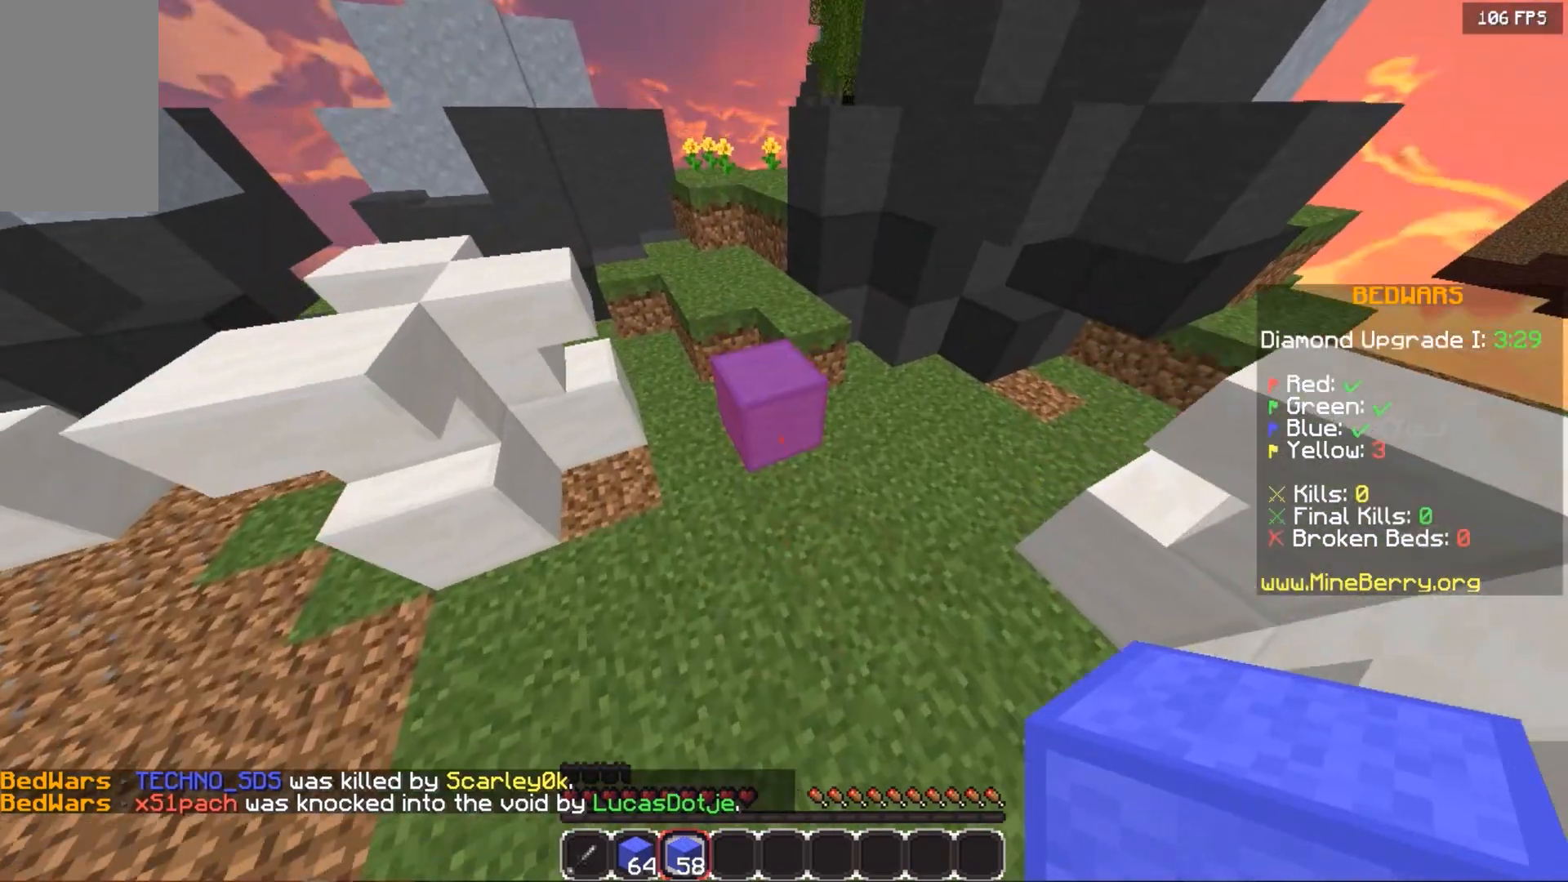
{"keys": ["left", "space", "up"], "mouse": [], "events": [[60, "space", "down"], [420, "left", "down"]]}
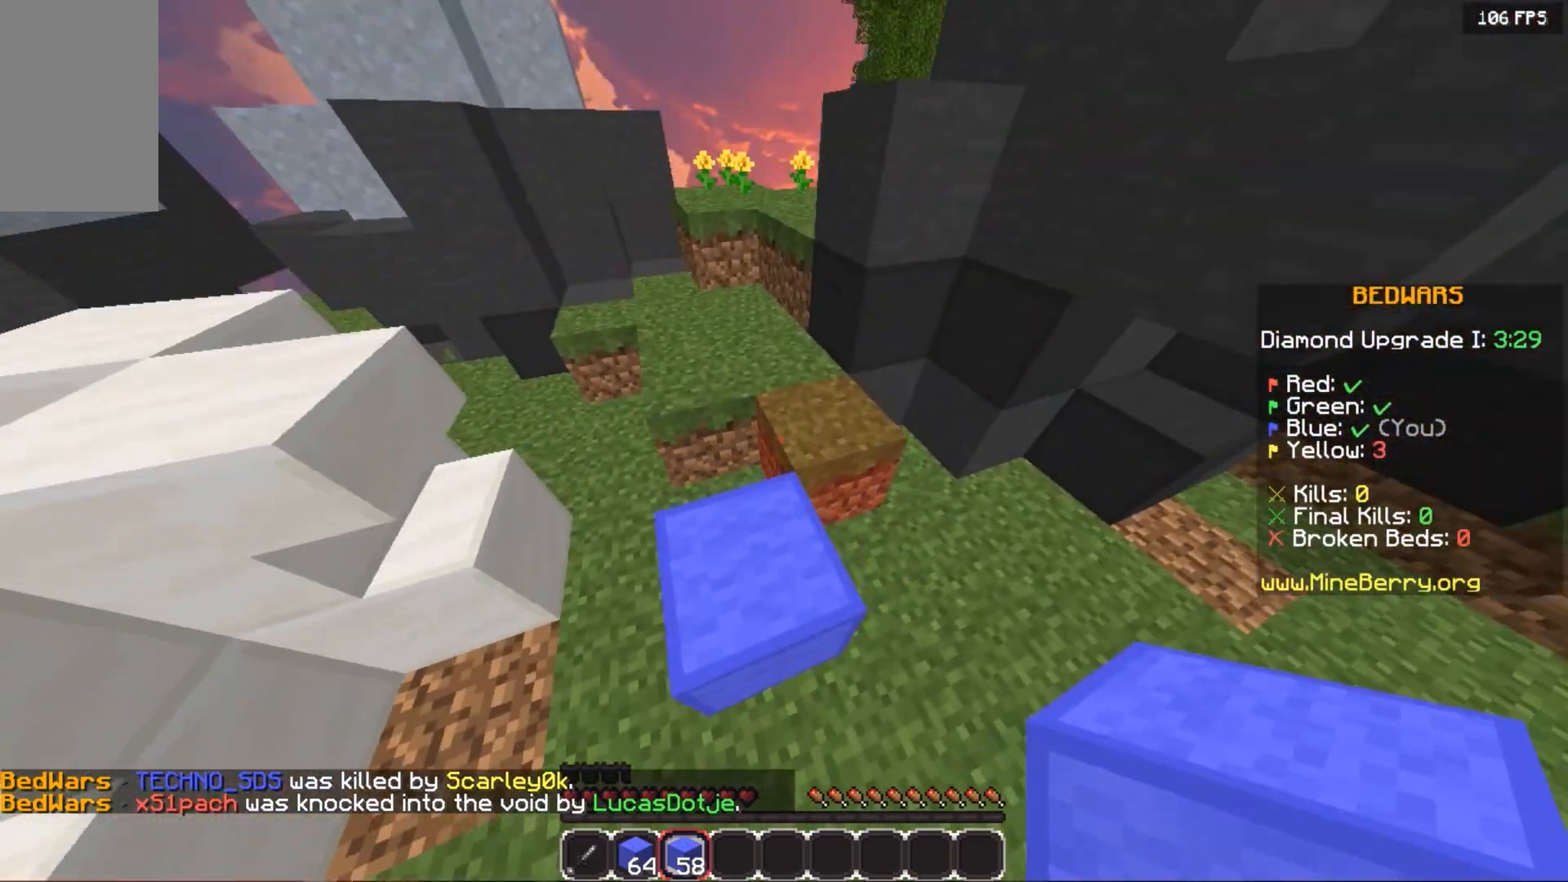
{"keys": ["left", "up"], "mouse": [], "events": [[80, "space", "up"], [180, "left", "up"], [480, "left", "down"]]}
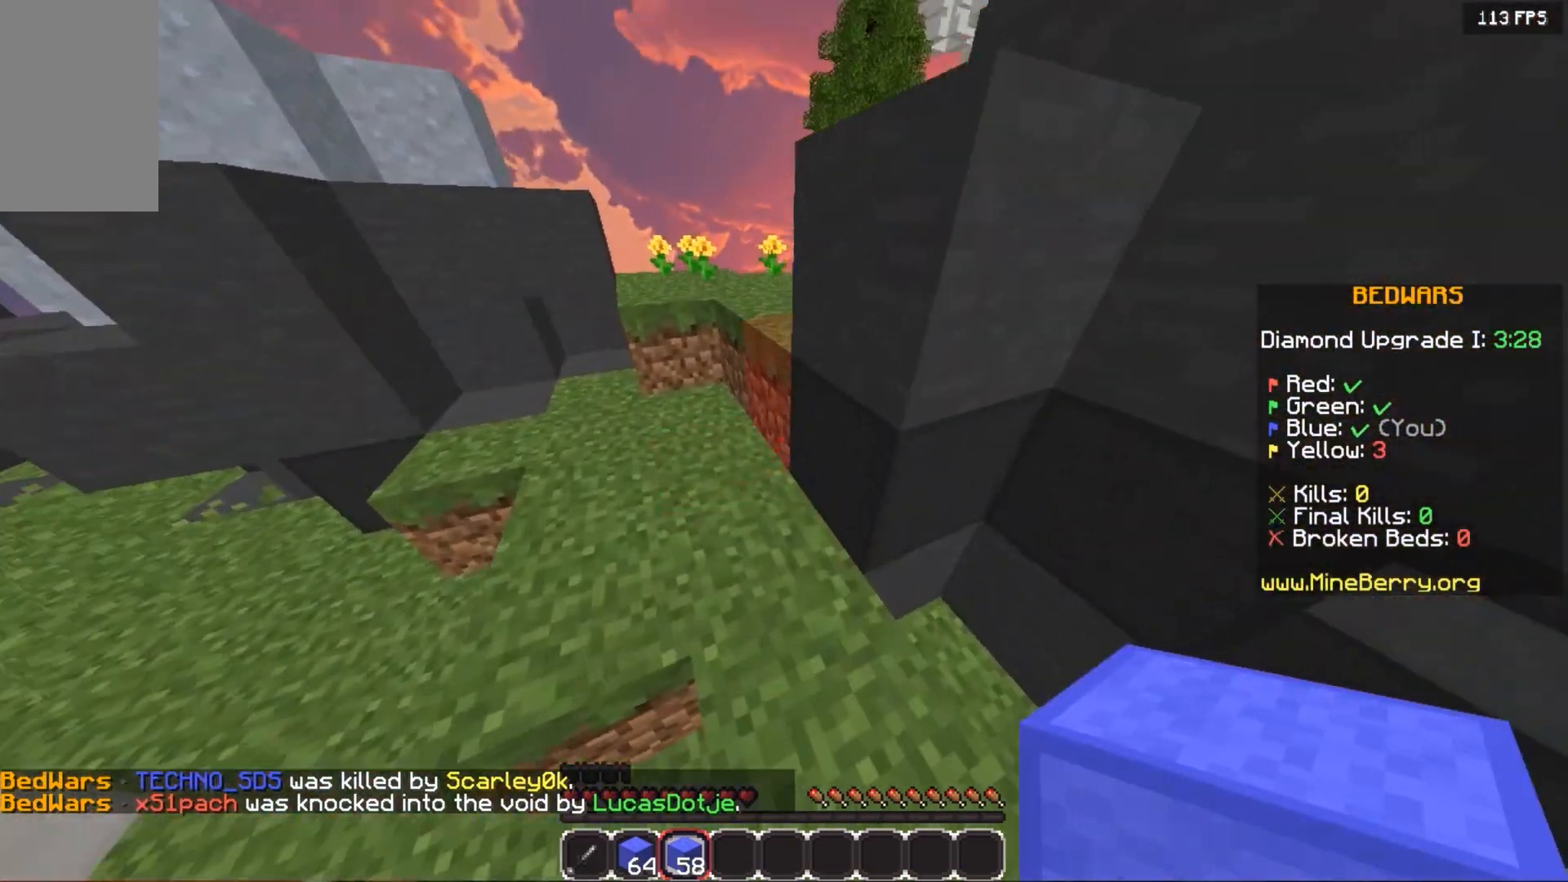
{"keys": ["space", "up"], "mouse": [], "events": [[400, "space", "down"], [440, "left", "up"]]}